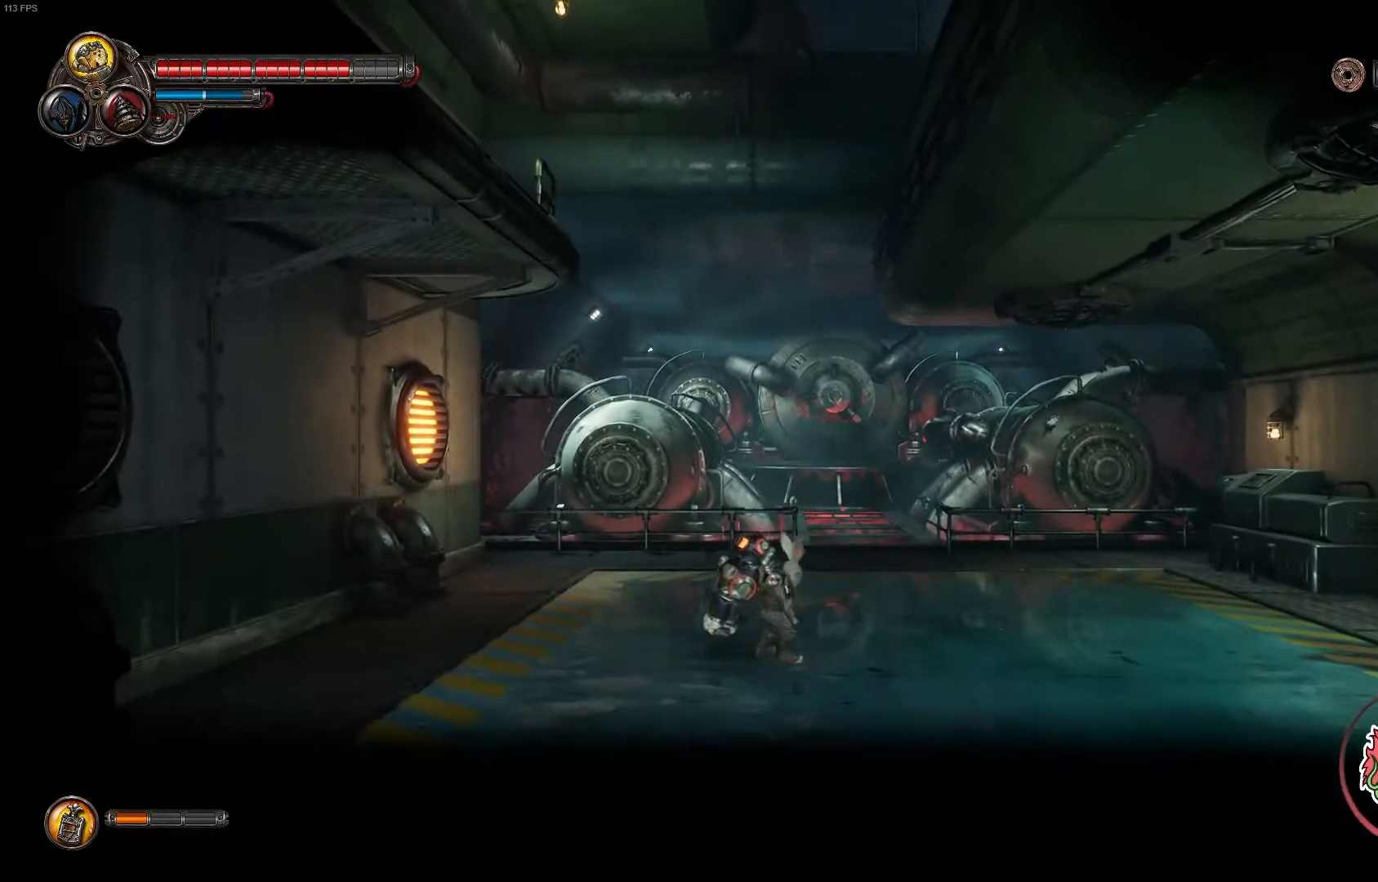
Gameplay with a controller (Xbox layout); each line is a JSON object with the inputs held at the frame after it. "events" lists button and stick changes between this image and that frame as [ms after this image, input, new state], when the widget could be followed in between.
{"buttons": [], "left_stick": "right", "right_stick": "center", "events": [[17, "left_stick", "right"]]}
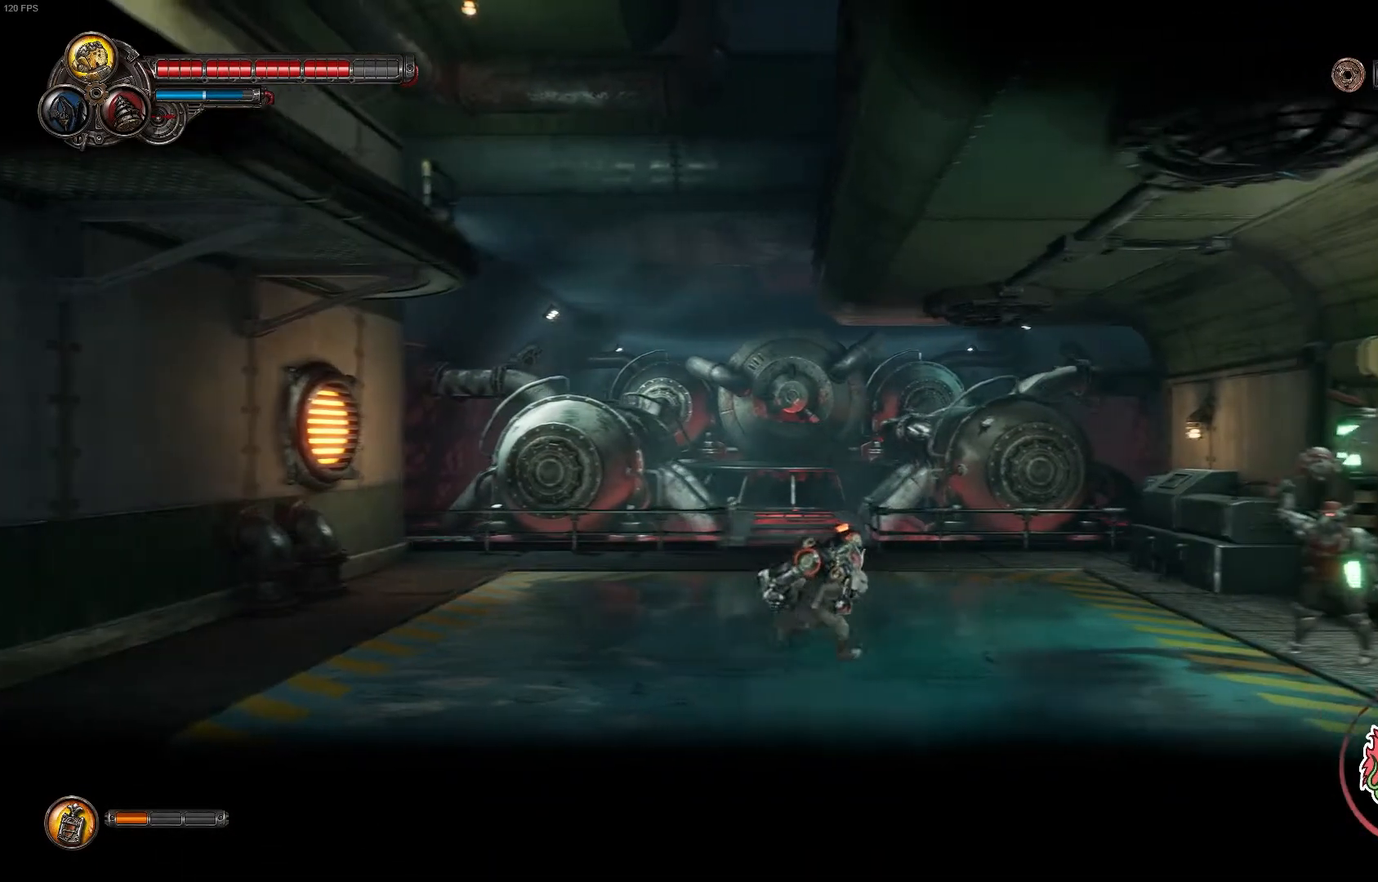
{"buttons": ["X"], "left_stick": "right", "right_stick": "center", "events": [[450, "X", "down"]]}
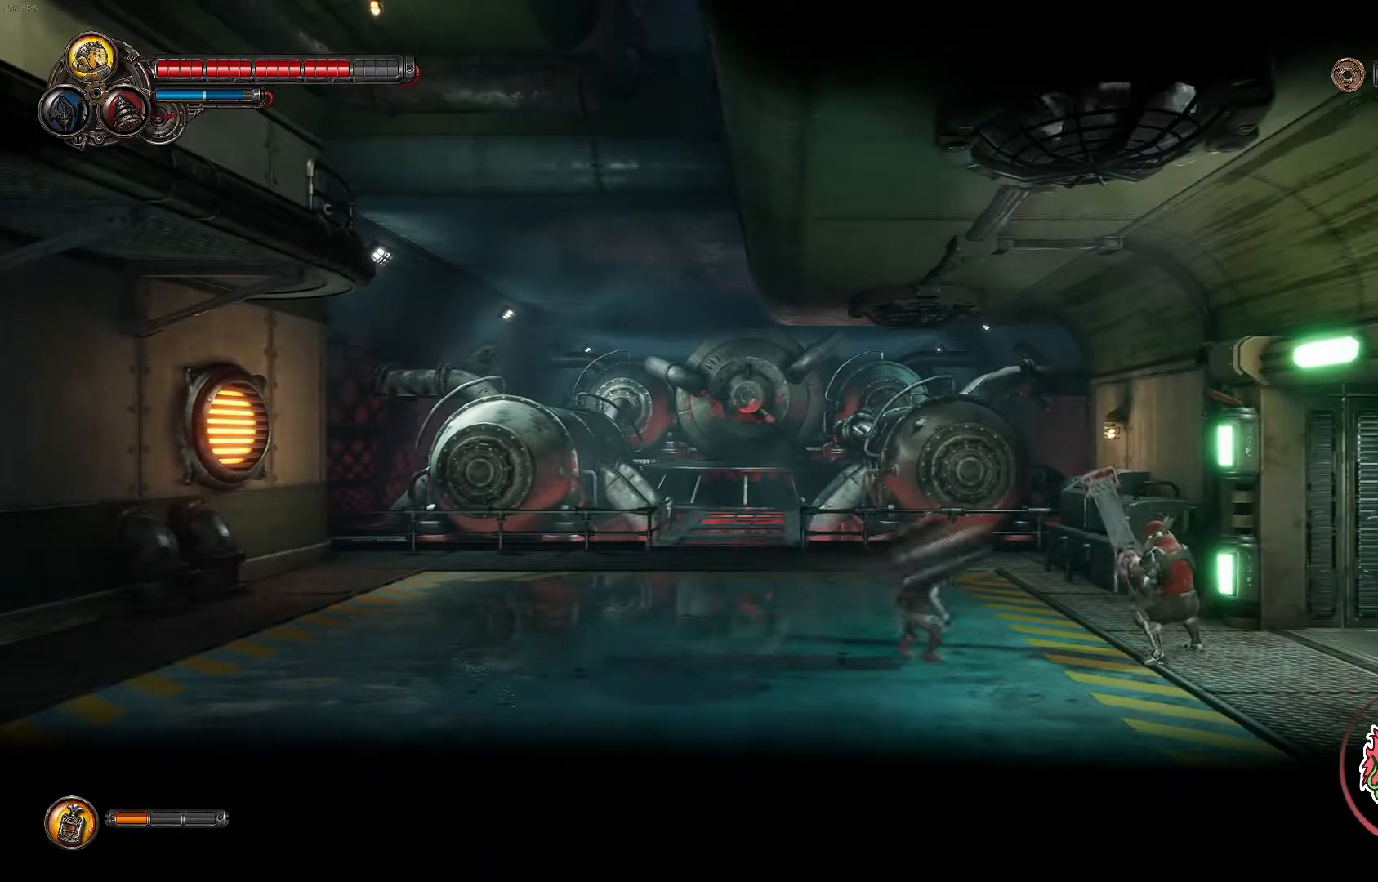
{"buttons": ["Y"], "left_stick": "right", "right_stick": "center", "events": [[67, "X", "up"], [133, "X", "down"], [400, "X", "up"], [500, "Y", "down"]]}
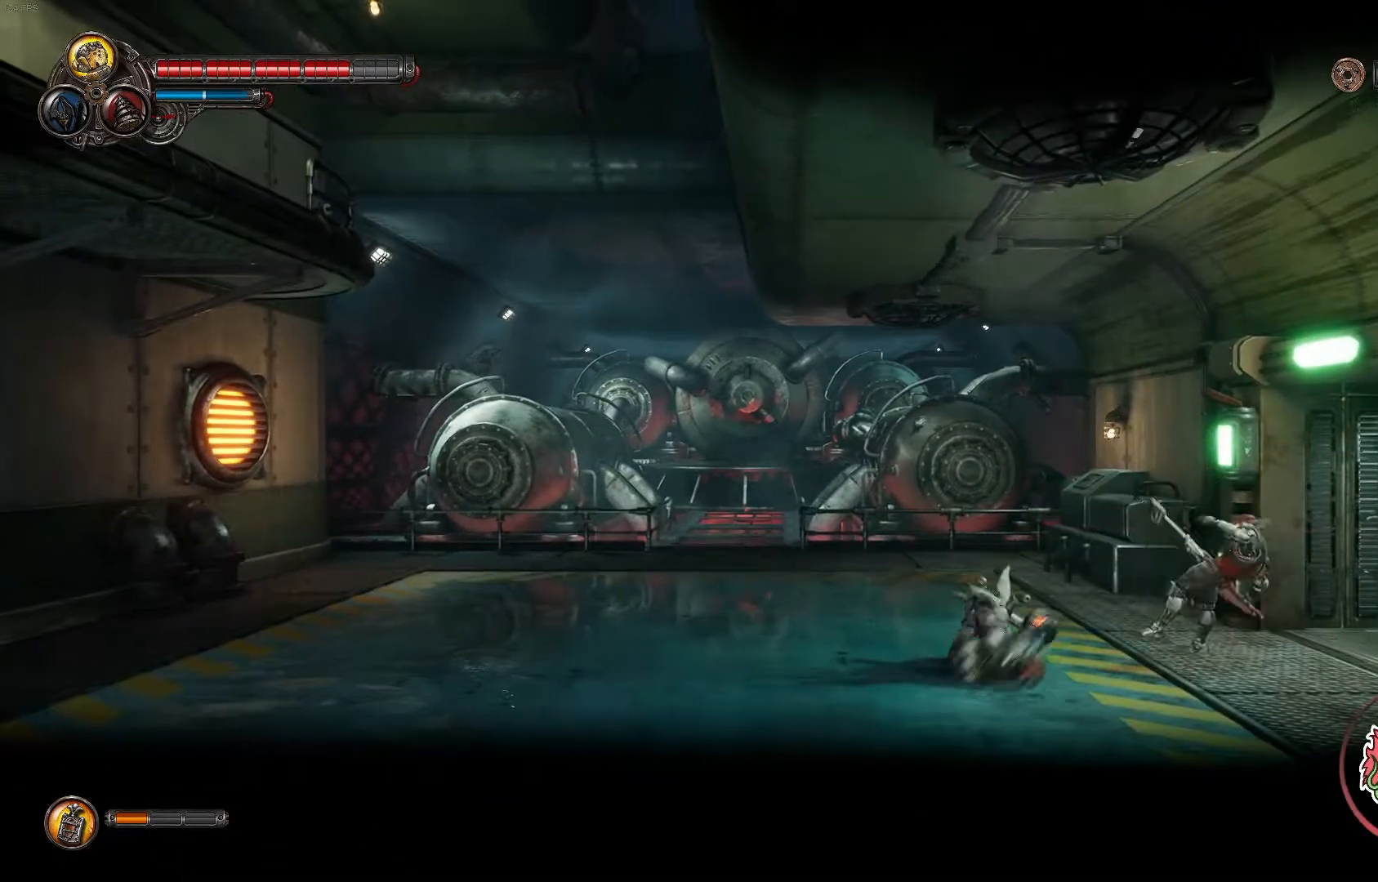
{"buttons": [], "left_stick": "right", "right_stick": "center", "events": [[100, "Y", "up"], [167, "Y", "down"], [300, "Y", "up"], [383, "Y", "down"], [483, "Y", "up"]]}
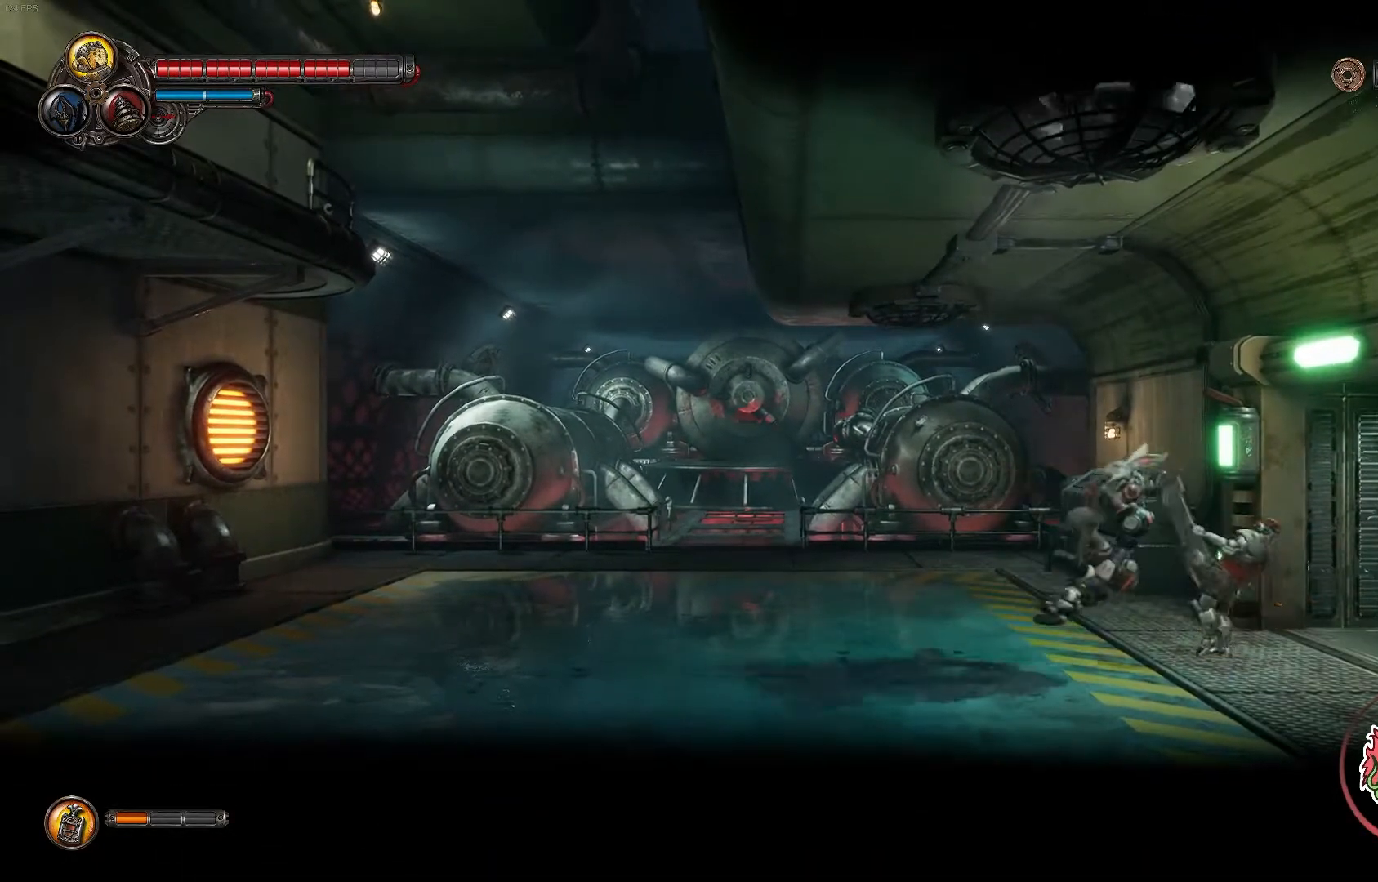
{"buttons": ["Y"], "left_stick": "center", "right_stick": "center", "events": [[67, "Y", "down"], [100, "left_stick", "center"], [200, "Y", "up"], [267, "Y", "down"], [400, "Y", "up"], [483, "Y", "down"]]}
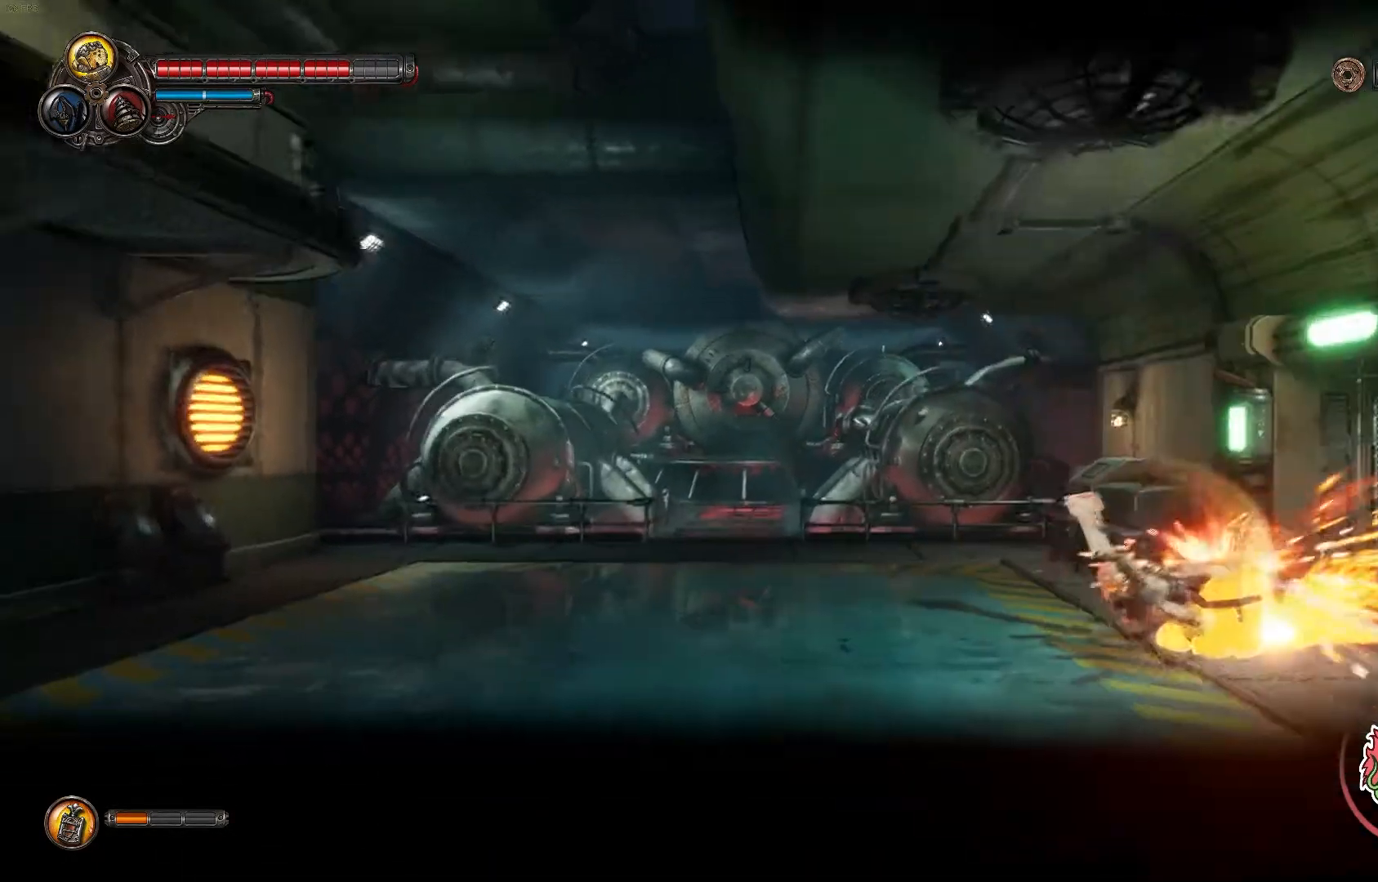
{"buttons": ["Y"], "left_stick": "center", "right_stick": "center", "events": [[100, "Y", "up"], [200, "Y", "down"], [317, "Y", "up"], [383, "Y", "down"]]}
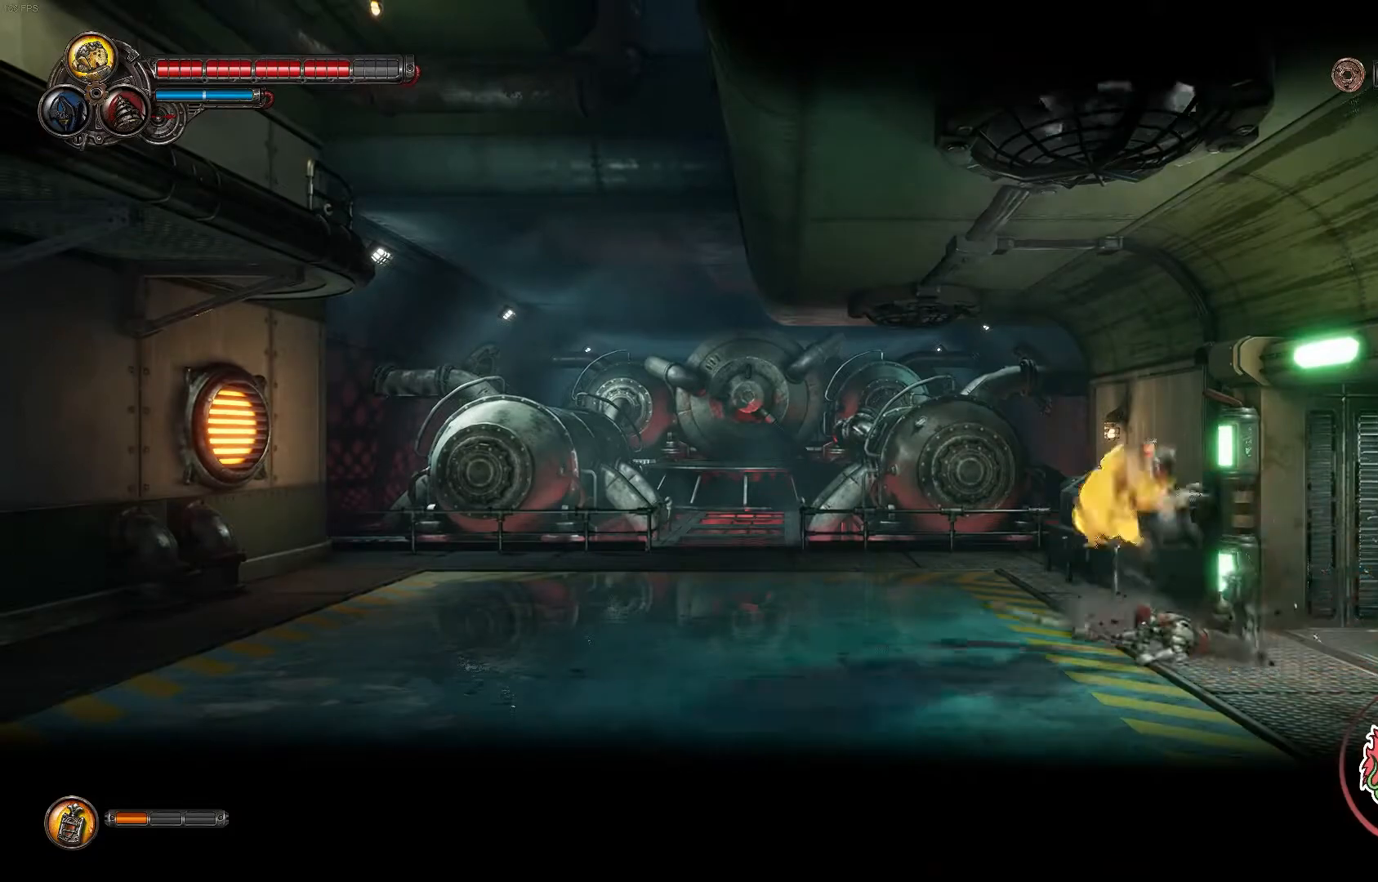
{"buttons": ["Y"], "left_stick": "center", "right_stick": "center", "events": [[33, "Y", "up"], [100, "Y", "down"], [267, "Y", "up"], [383, "Y", "down"]]}
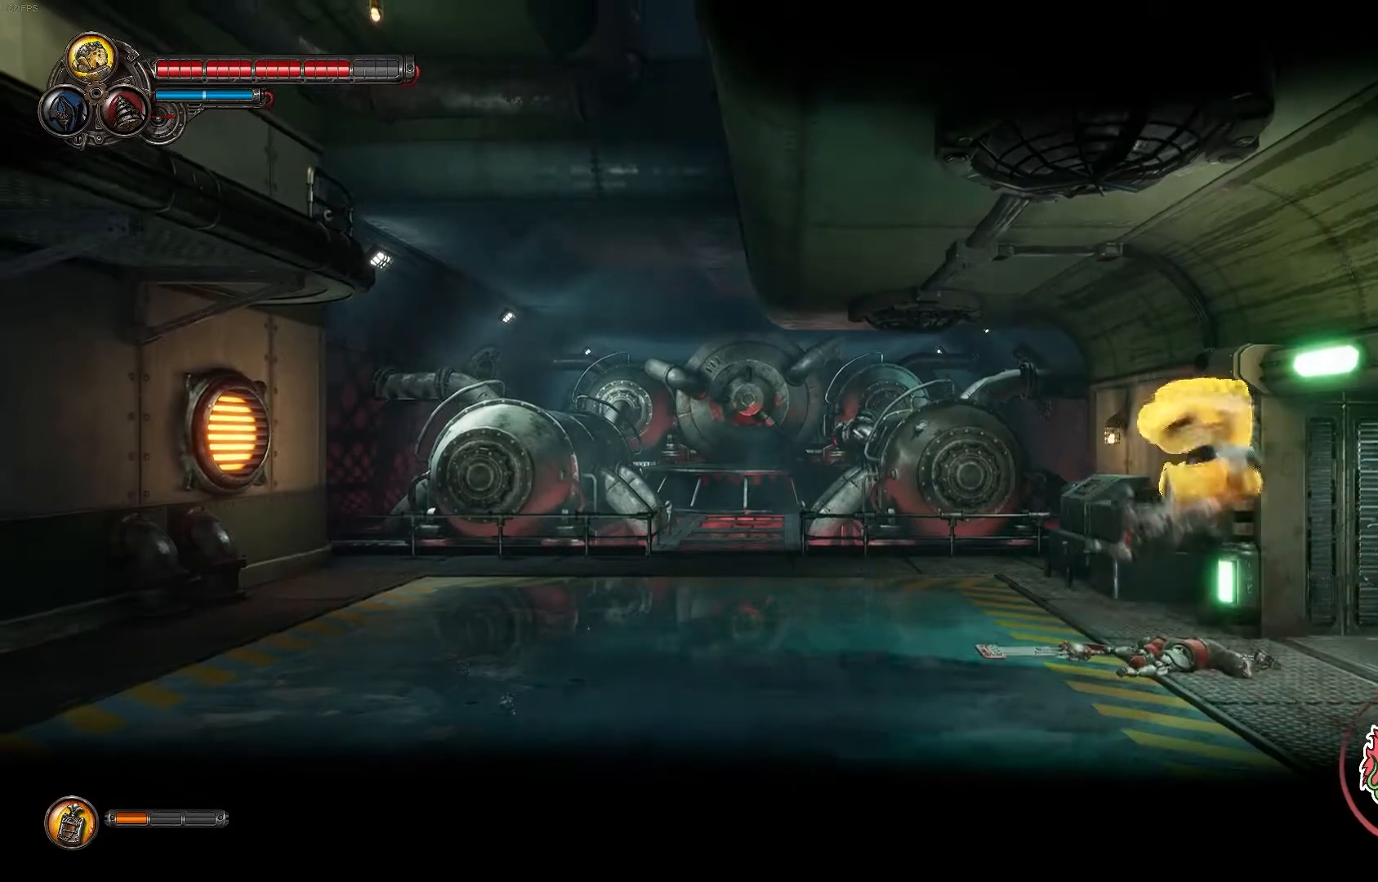
{"buttons": [], "left_stick": "center", "right_stick": "center", "events": [[67, "Y", "up"], [100, "Y", "down"], [267, "Y", "up"]]}
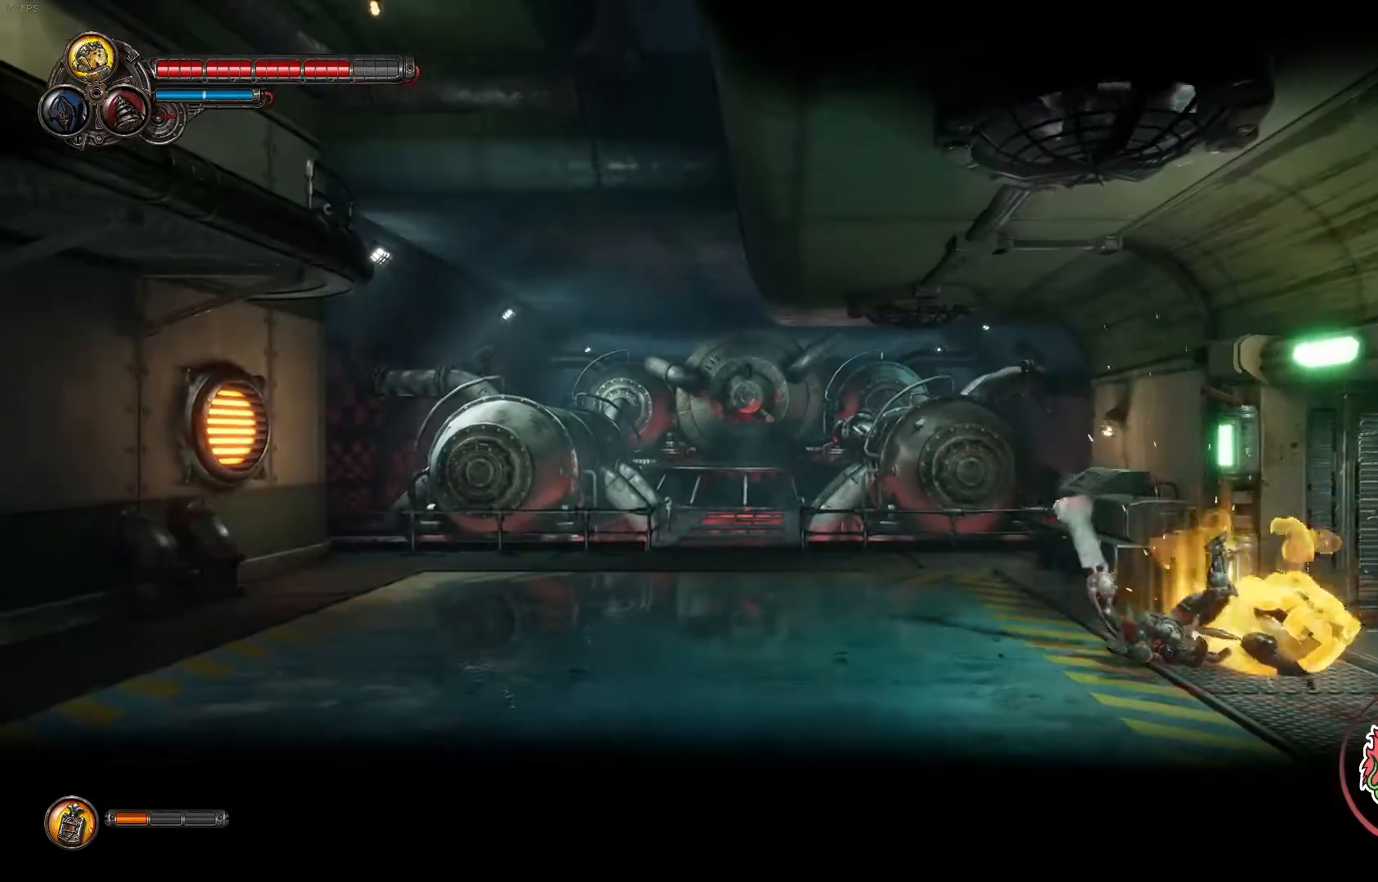
{"buttons": [], "left_stick": "center", "right_stick": "center", "events": [[317, "X", "down"], [467, "X", "up"]]}
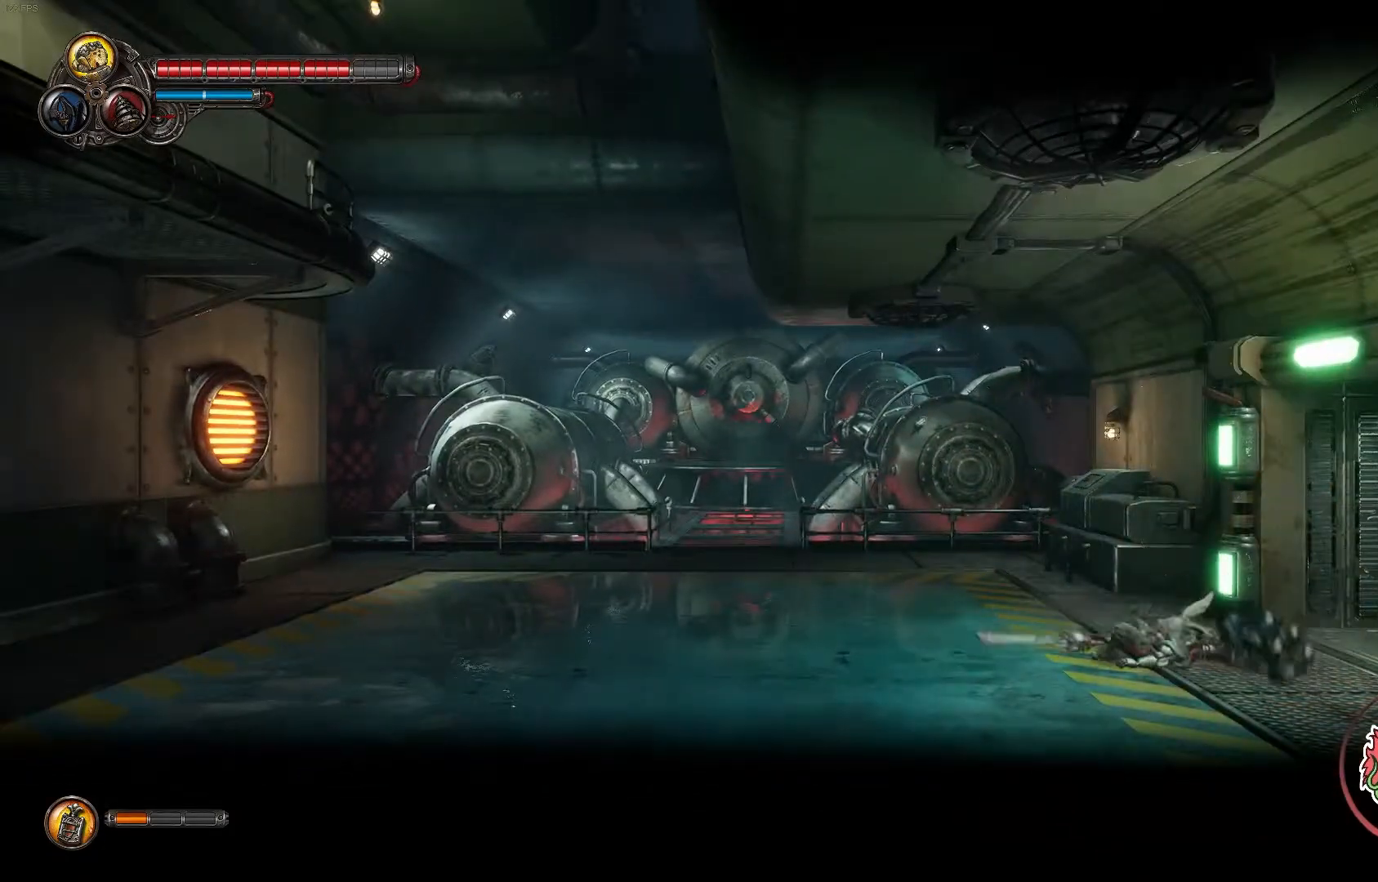
{"buttons": ["X"], "left_stick": "center", "right_stick": "center", "events": [[50, "X", "down"], [217, "X", "up"], [333, "X", "down"]]}
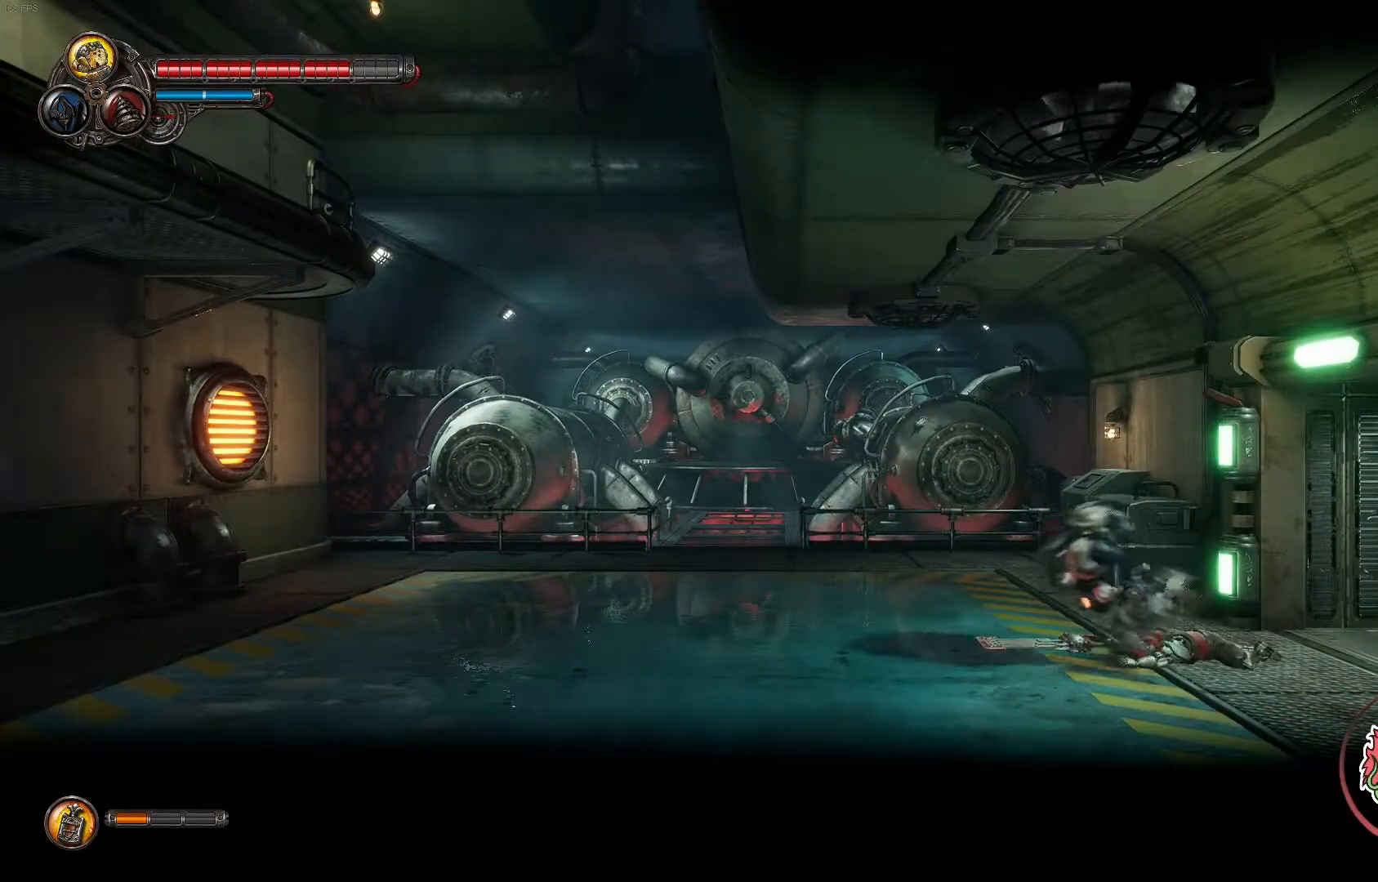
{"buttons": [], "left_stick": "center", "right_stick": "center", "events": [[17, "X", "up"], [217, "X", "down"], [383, "X", "up"]]}
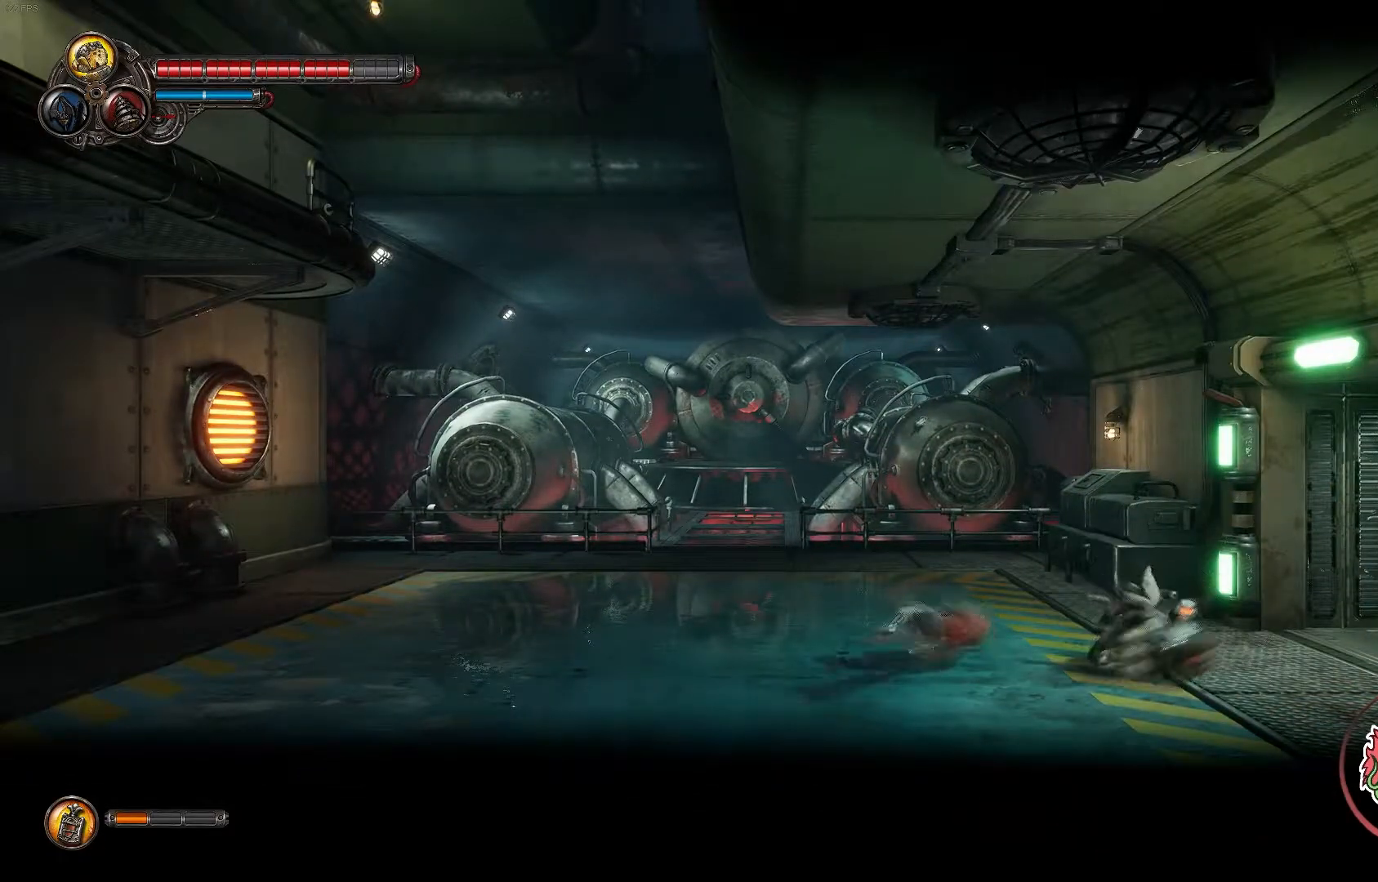
{"buttons": ["R1"], "left_stick": "left", "right_stick": "center", "events": [[17, "left_stick", "left"], [33, "Y", "down"], [167, "Y", "up"], [450, "R1", "down"]]}
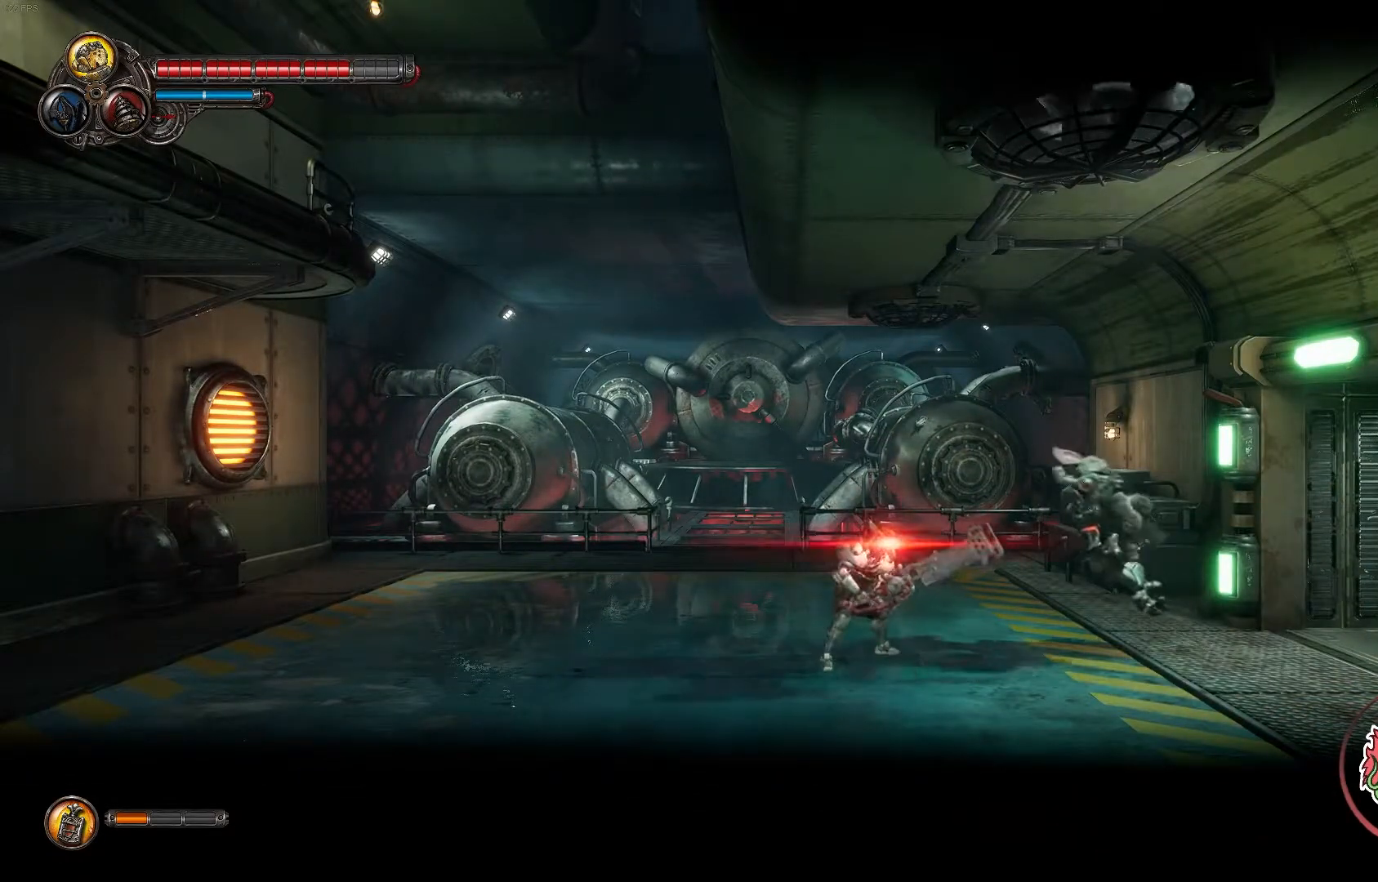
{"buttons": [], "left_stick": "left", "right_stick": "center", "events": [[83, "R1", "up"], [133, "X", "down"], [283, "X", "up"], [300, "X", "down"], [450, "X", "up"]]}
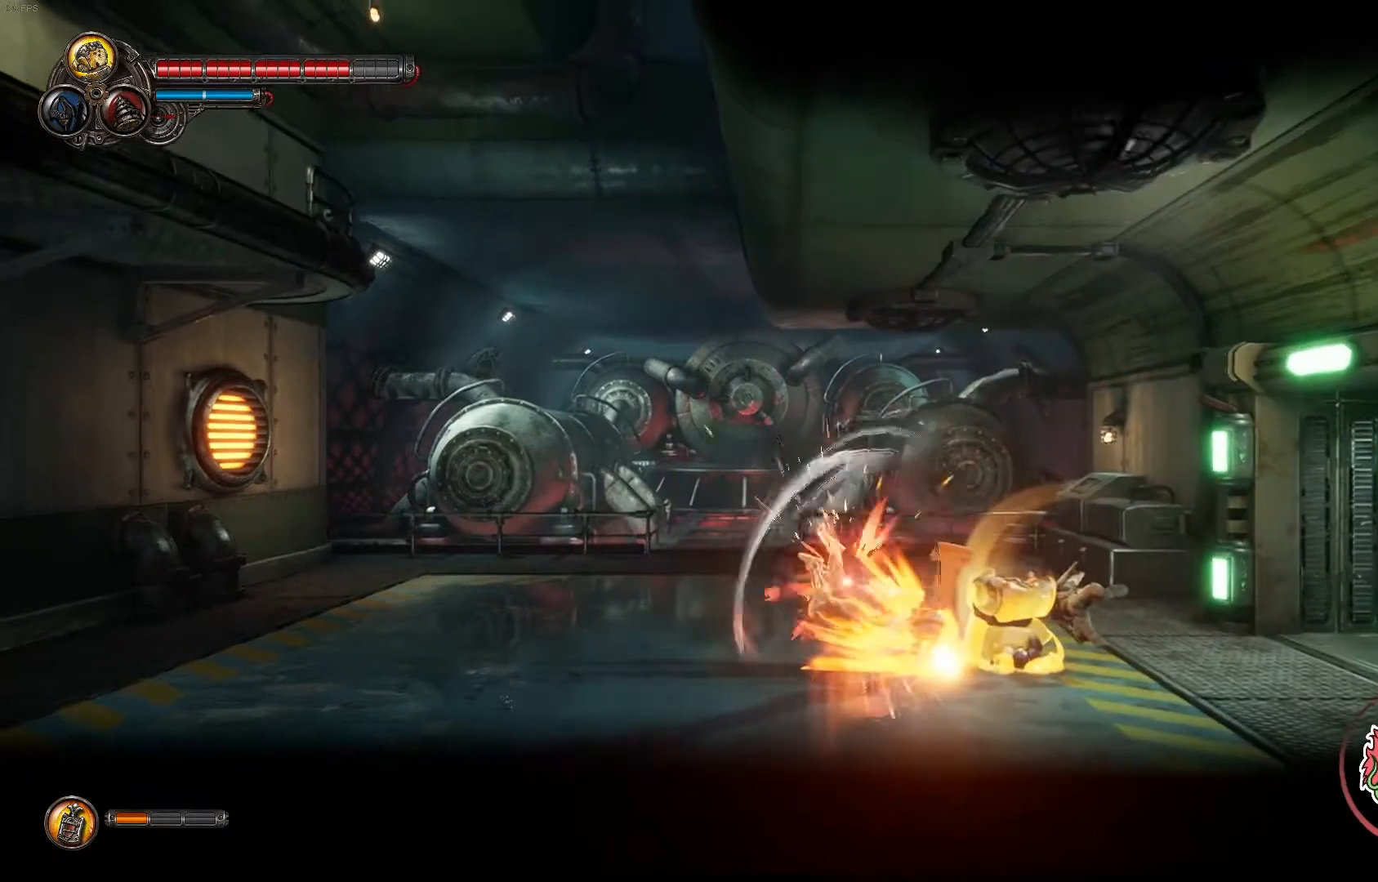
{"buttons": ["X"], "left_stick": "left", "right_stick": "center", "events": [[17, "X", "down"], [200, "X", "up"], [333, "X", "down"]]}
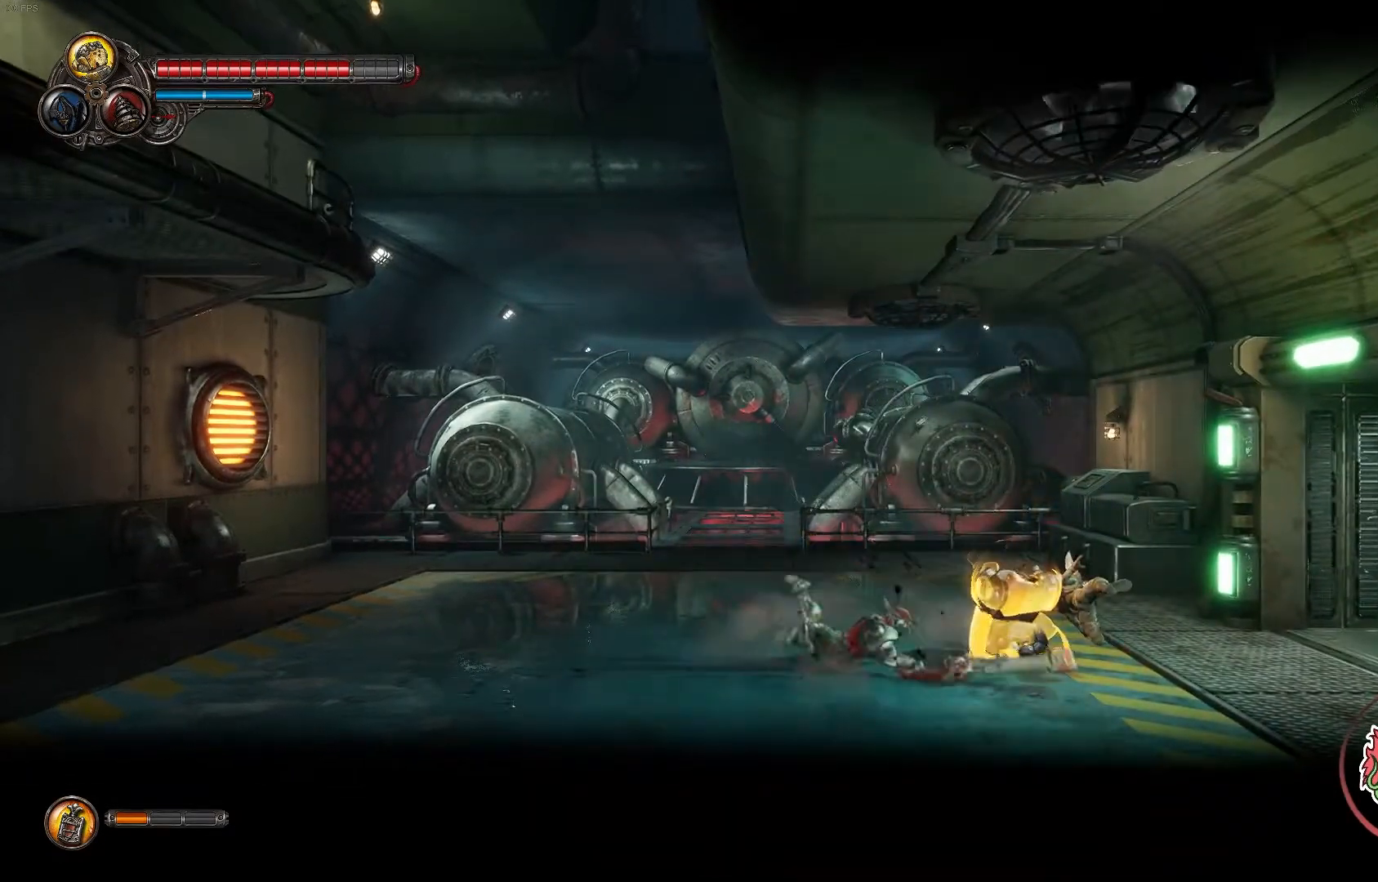
{"buttons": ["X"], "left_stick": "left", "right_stick": "center", "events": [[17, "X", "up"], [83, "X", "down"], [250, "X", "up"], [333, "X", "down"]]}
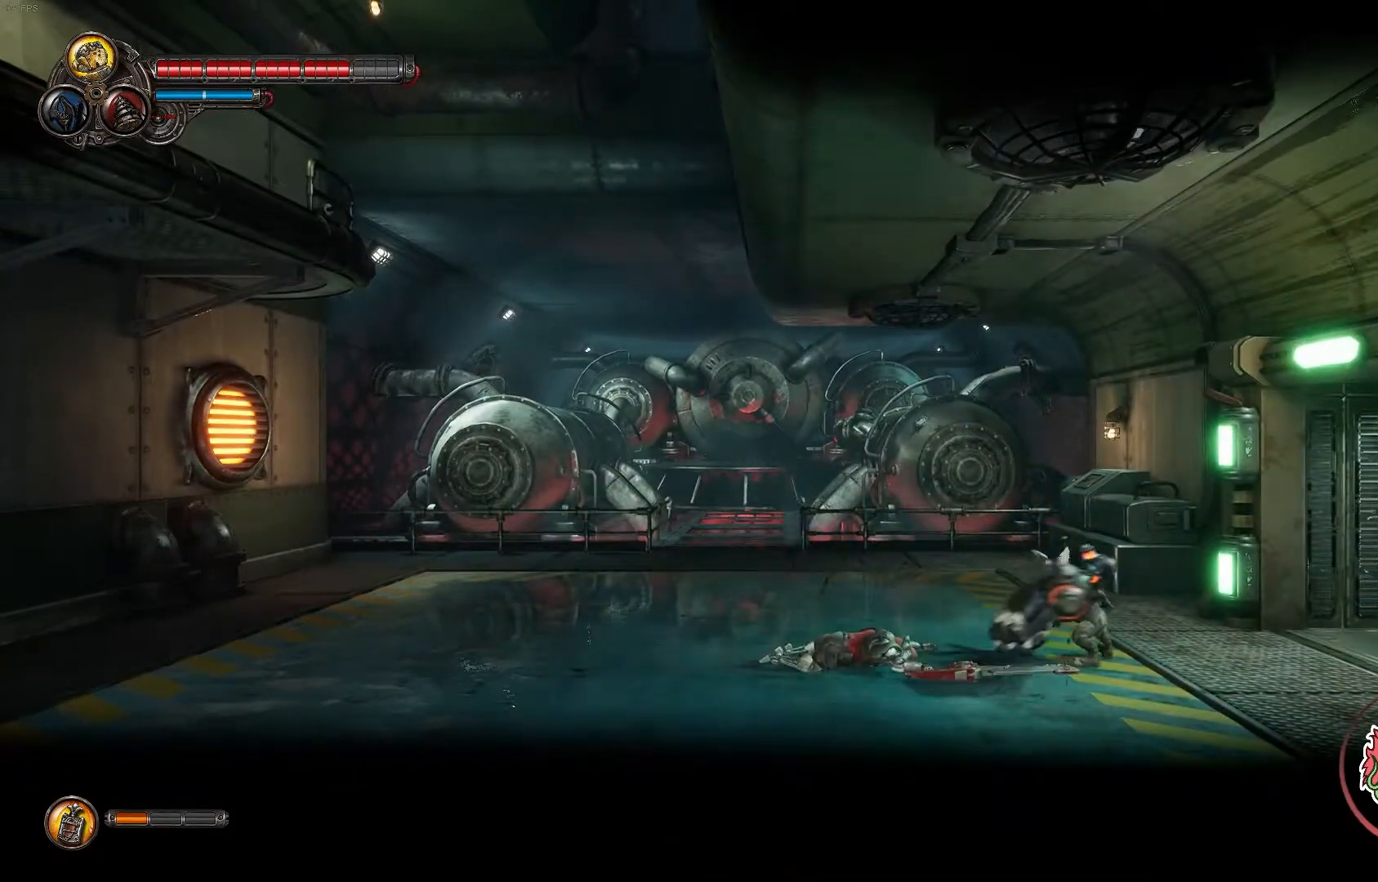
{"buttons": [], "left_stick": "left", "right_stick": "center", "events": [[50, "X", "up"], [117, "X", "down"], [167, "X", "up"]]}
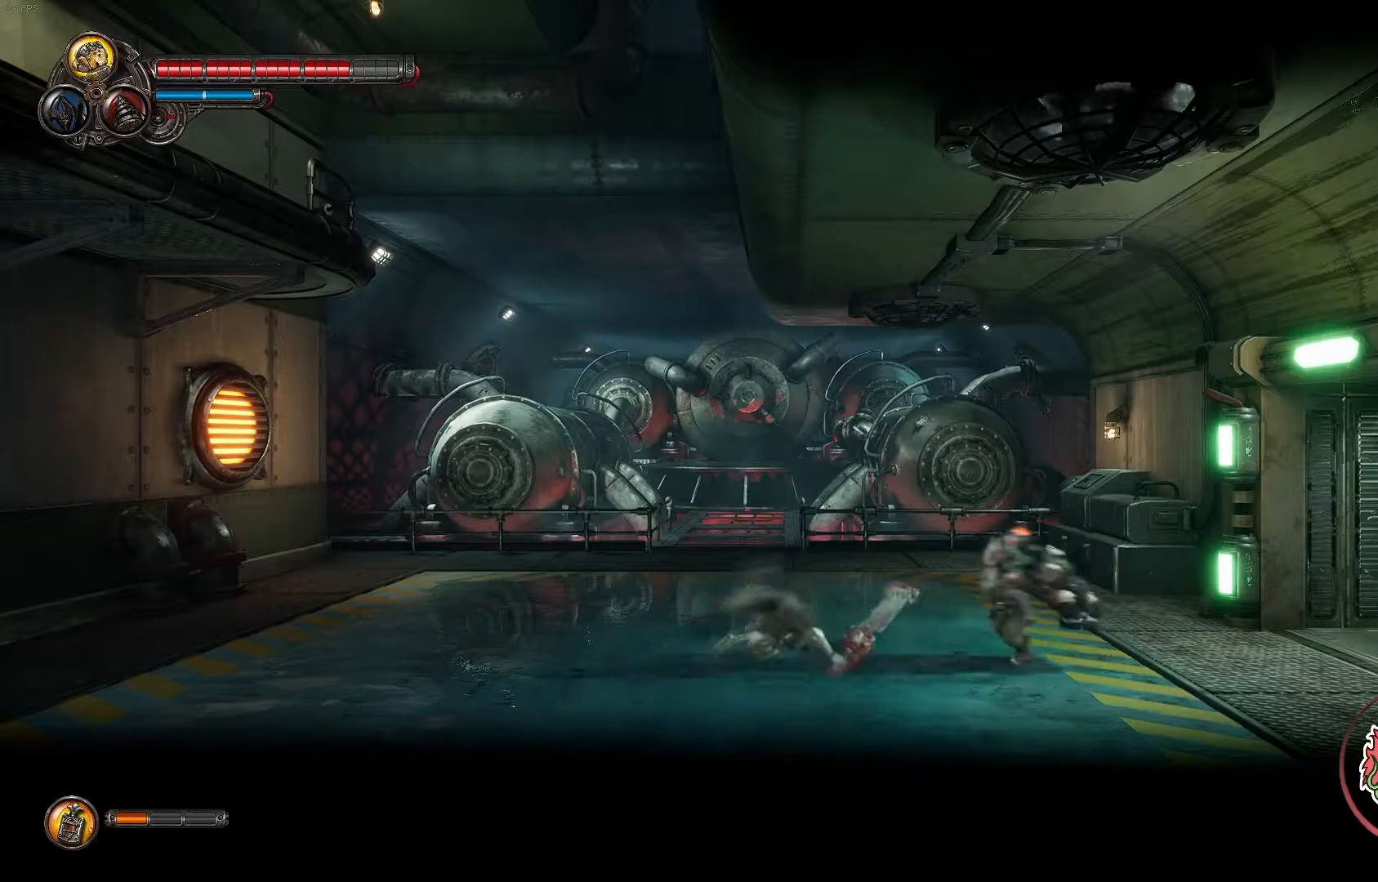
{"buttons": [], "left_stick": "left", "right_stick": "center", "events": [[117, "B", "down"], [217, "B", "up"]]}
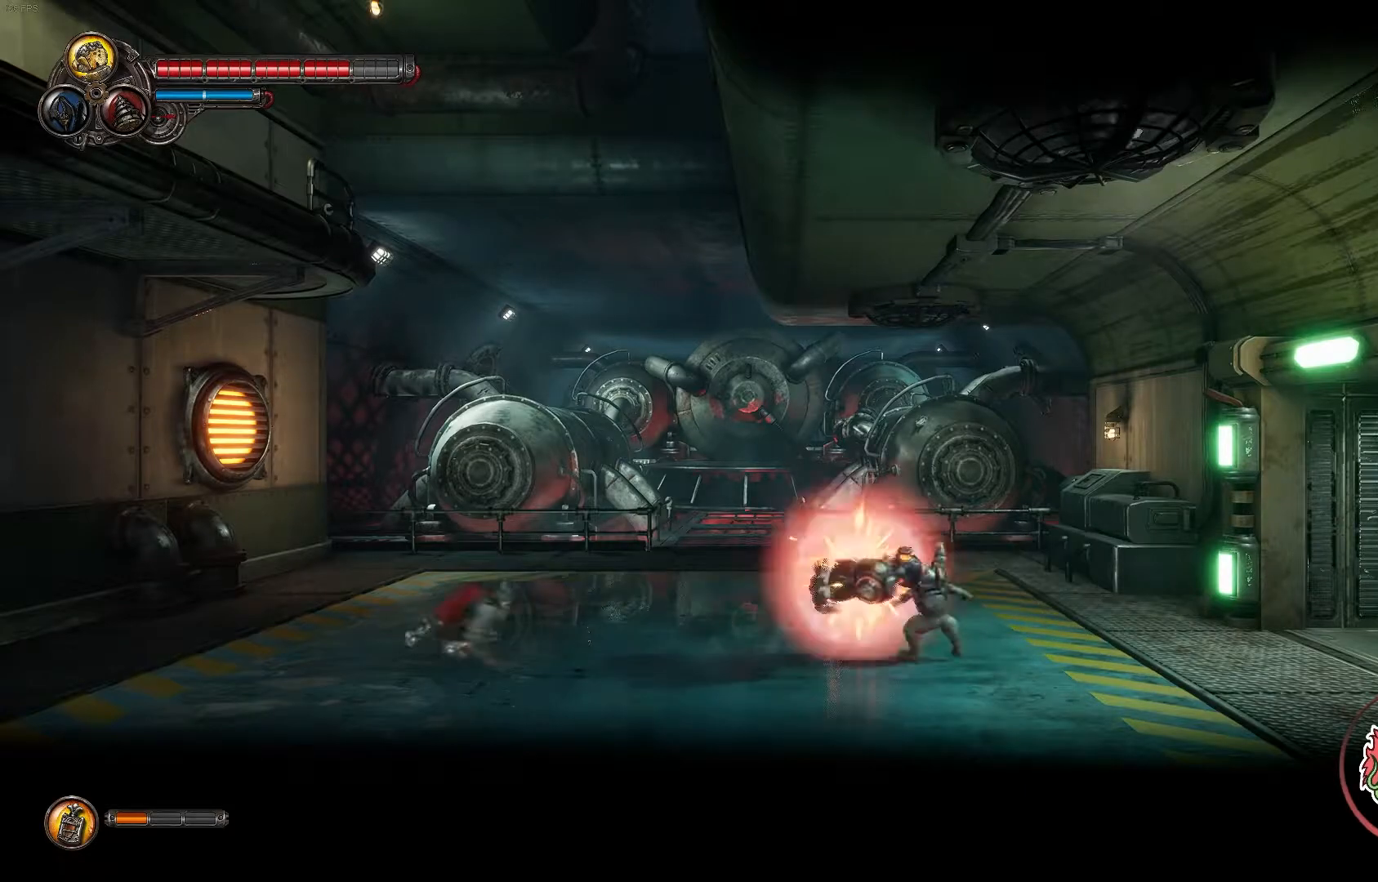
{"buttons": [], "left_stick": "left", "right_stick": "center", "events": [[267, "R1", "down"], [267, "R2", "down"], [417, "R1", "up"], [417, "R2", "up"]]}
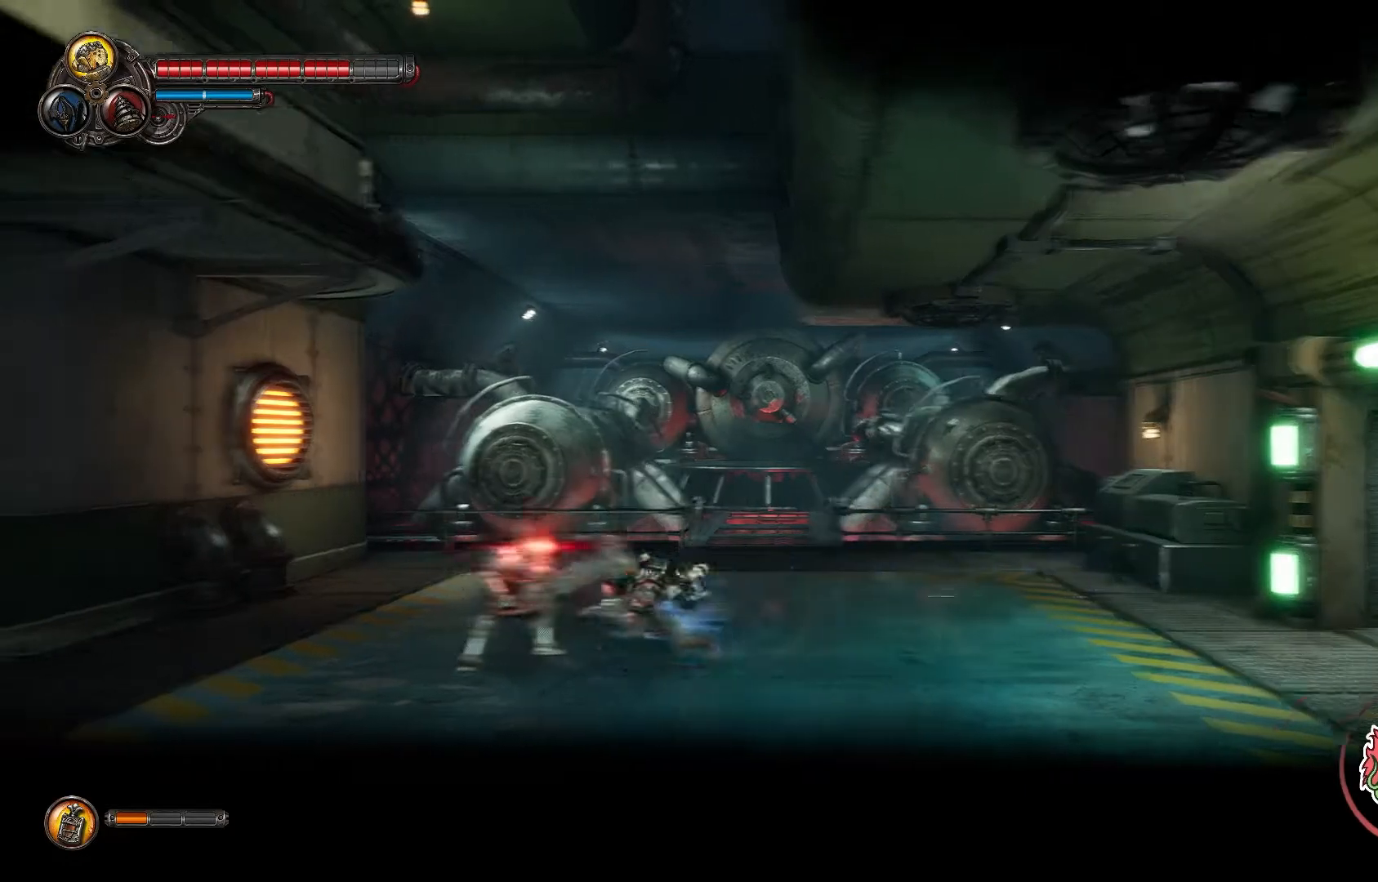
{"buttons": [], "left_stick": "left", "right_stick": "center", "events": [[117, "Y", "down"], [267, "Y", "up"], [317, "Y", "down"], [467, "Y", "up"]]}
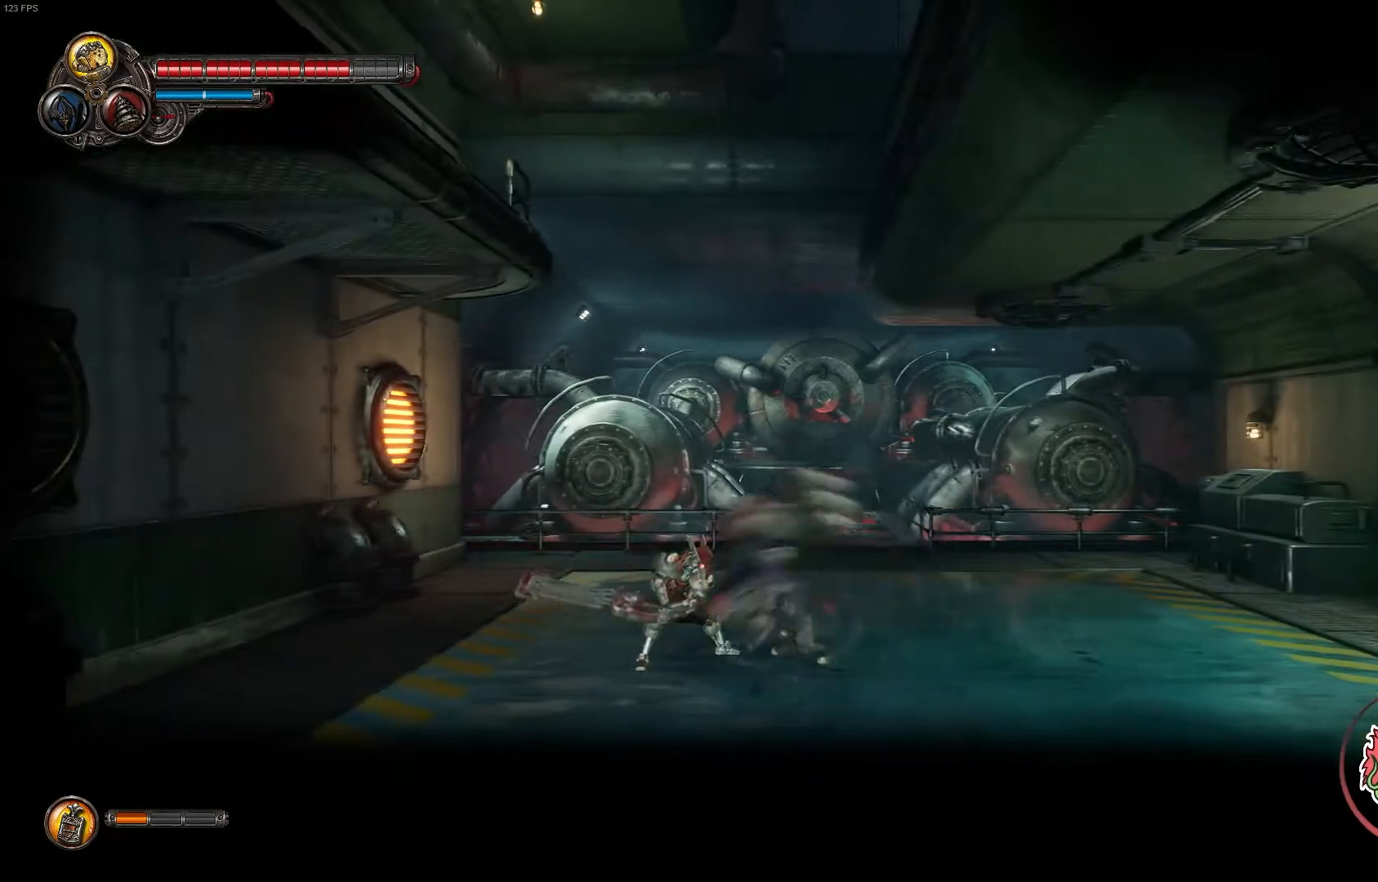
{"buttons": ["X"], "left_stick": "left", "right_stick": "center", "events": [[33, "Y", "down"], [167, "Y", "up"], [383, "X", "down"]]}
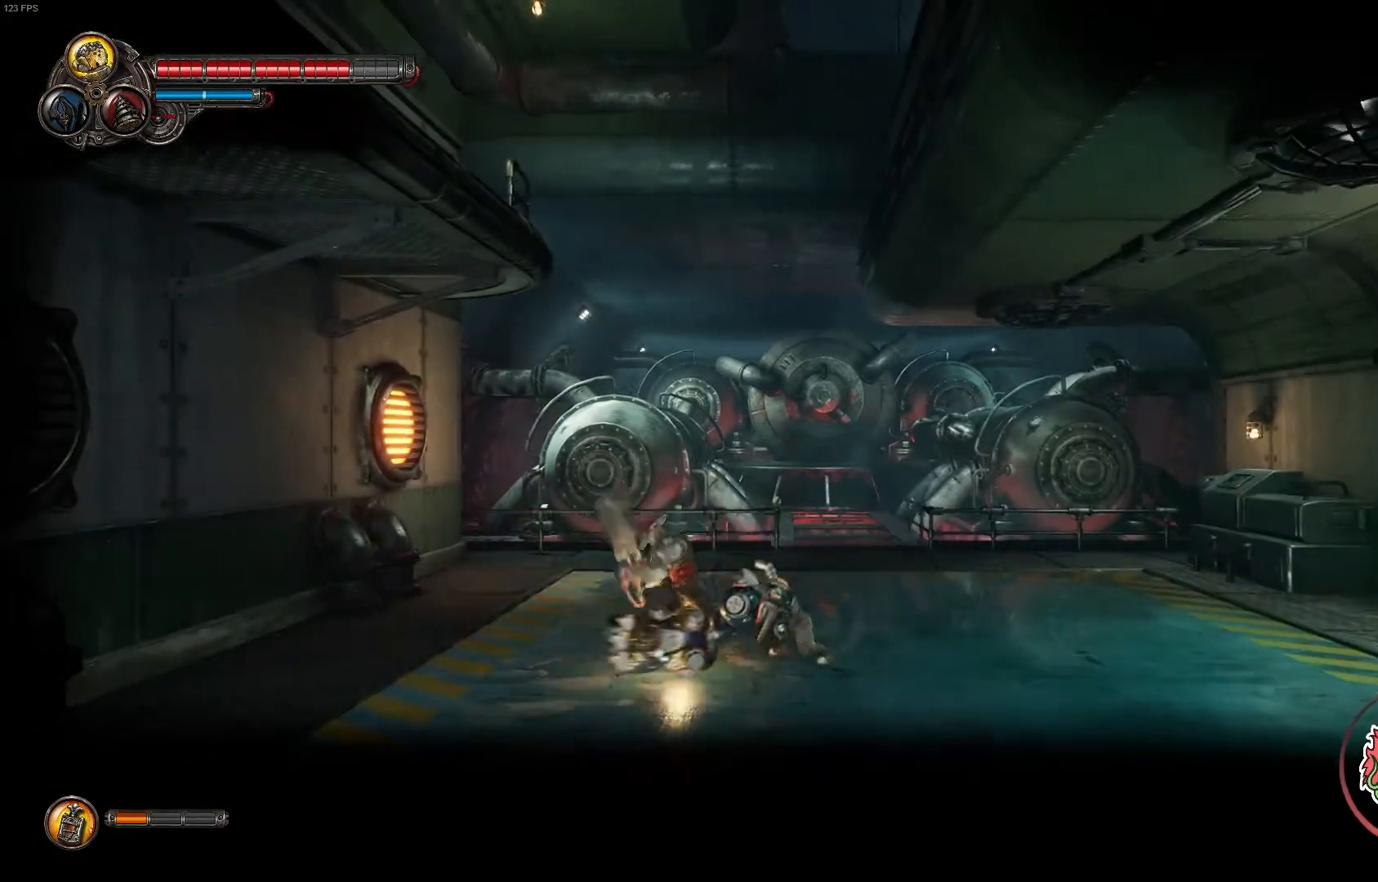
{"buttons": ["X"], "left_stick": "left", "right_stick": "center", "events": [[33, "X", "up"], [133, "X", "down"], [317, "X", "up"], [333, "X", "down"]]}
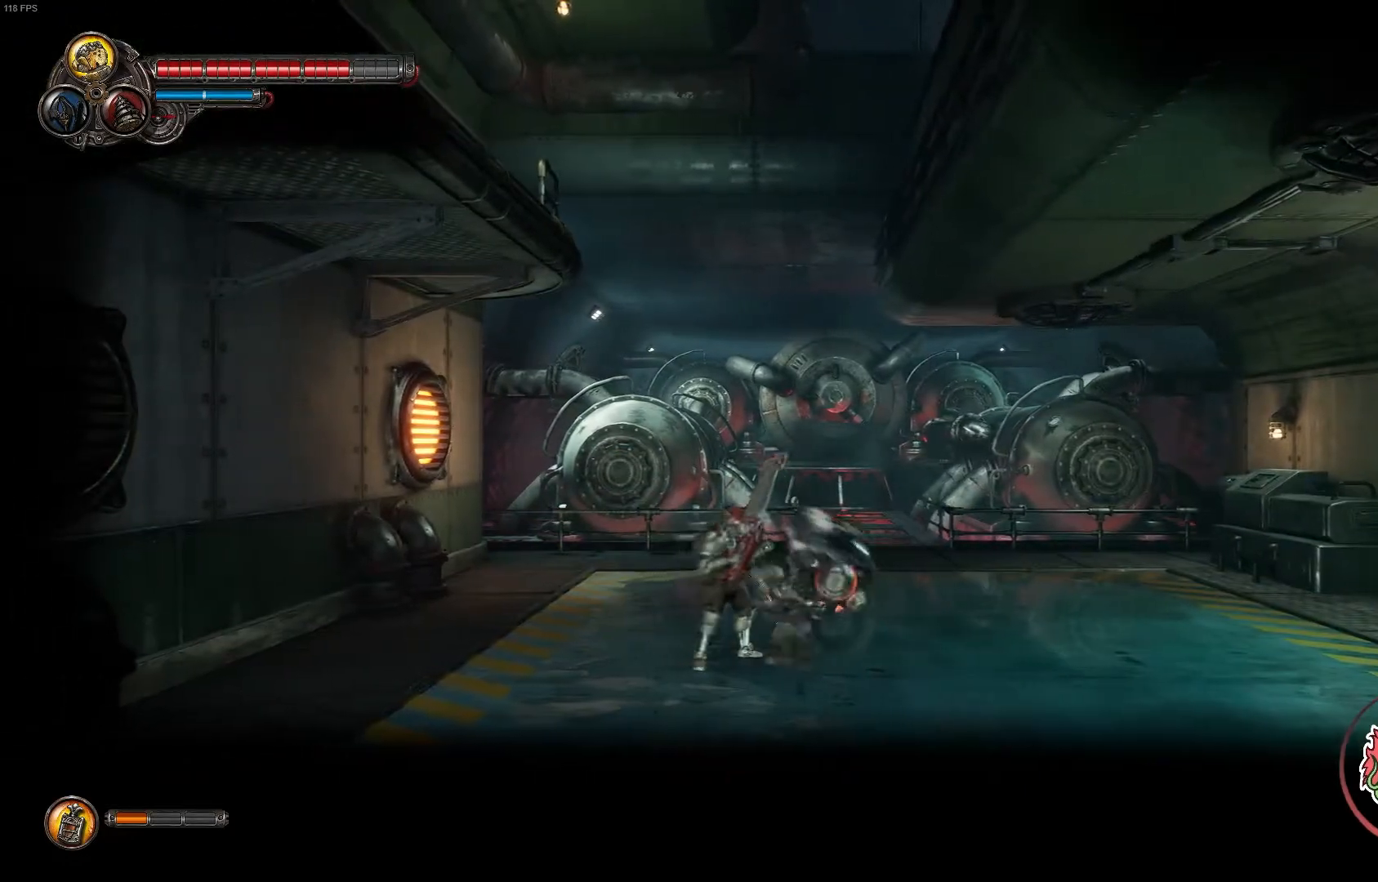
{"buttons": [], "left_stick": "center", "right_stick": "center", "events": [[33, "X", "up"], [83, "X", "down"], [167, "left_stick", "center"], [250, "X", "up"], [317, "X", "down"], [450, "X", "up"]]}
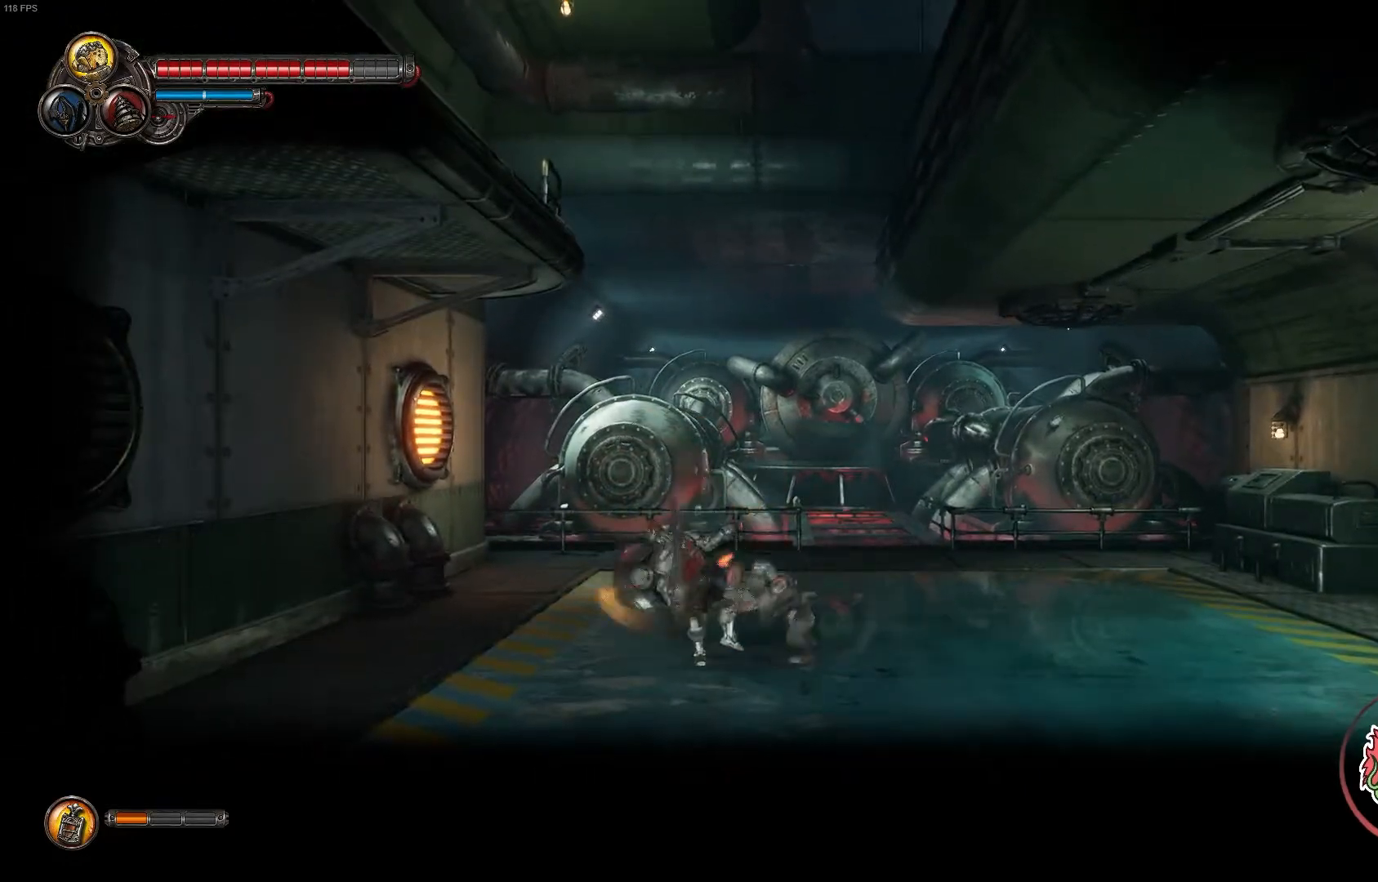
{"buttons": ["Y"], "left_stick": "center", "right_stick": "center", "events": [[33, "X", "down"], [167, "X", "up"], [250, "Y", "down"], [383, "Y", "up"], [433, "Y", "down"]]}
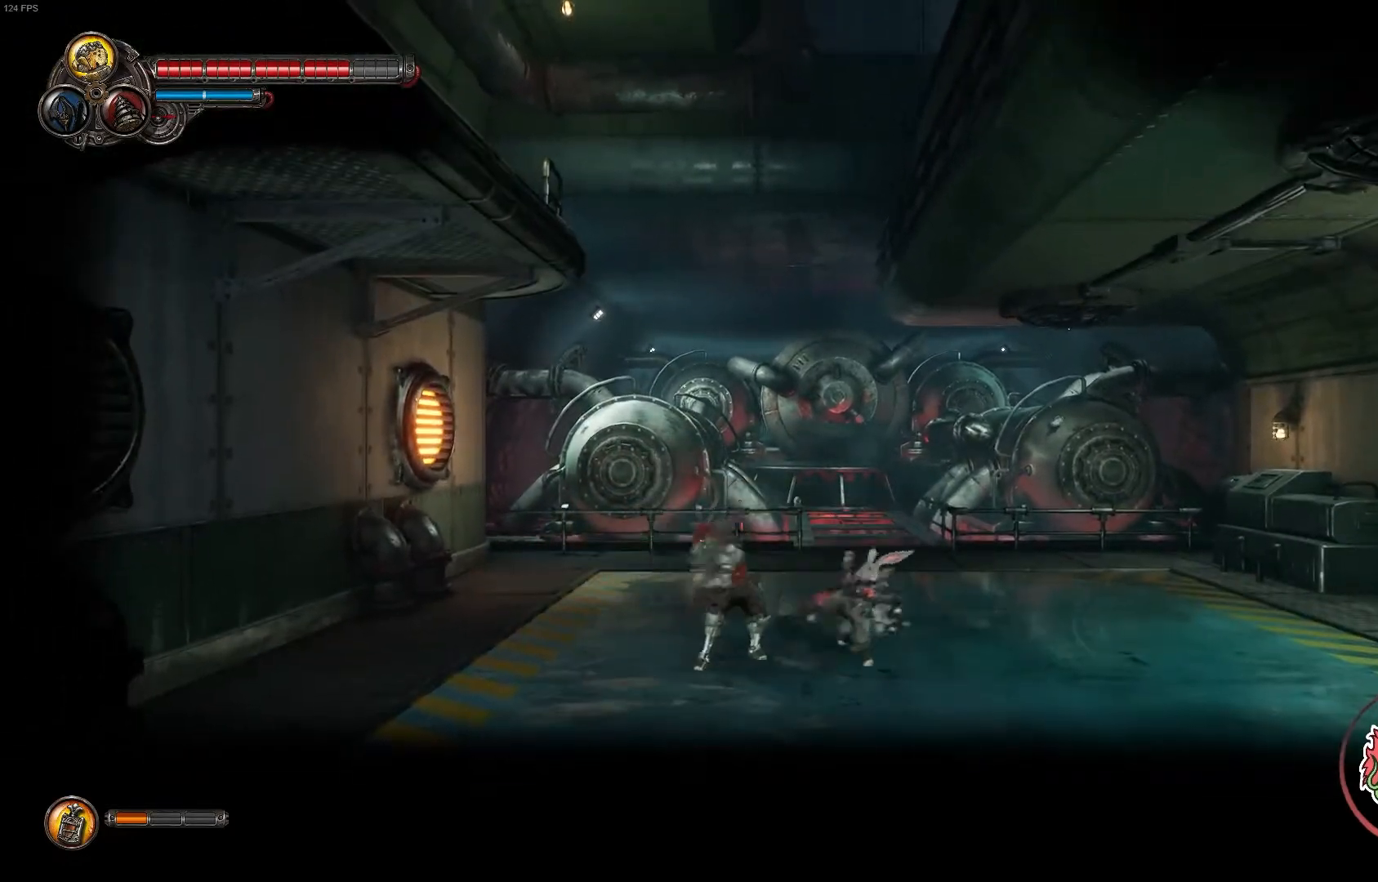
{"buttons": [], "left_stick": "center", "right_stick": "center", "events": [[67, "Y", "up"], [150, "Y", "down"], [300, "Y", "up"], [367, "Y", "down"], [500, "Y", "up"]]}
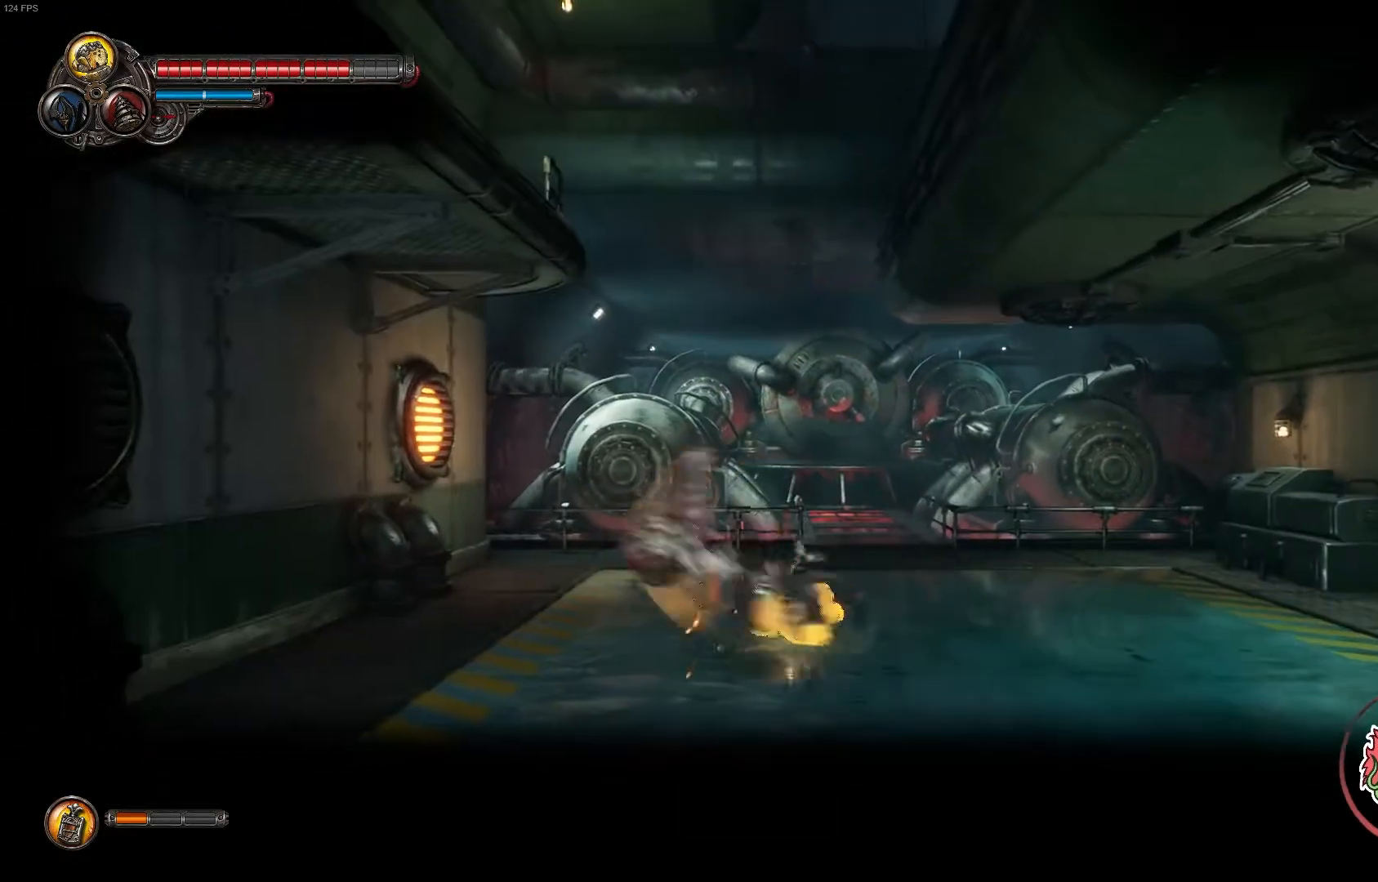
{"buttons": [], "left_stick": "center", "right_stick": "center", "events": [[67, "Y", "down"], [233, "Y", "up"], [317, "Y", "down"], [450, "Y", "up"]]}
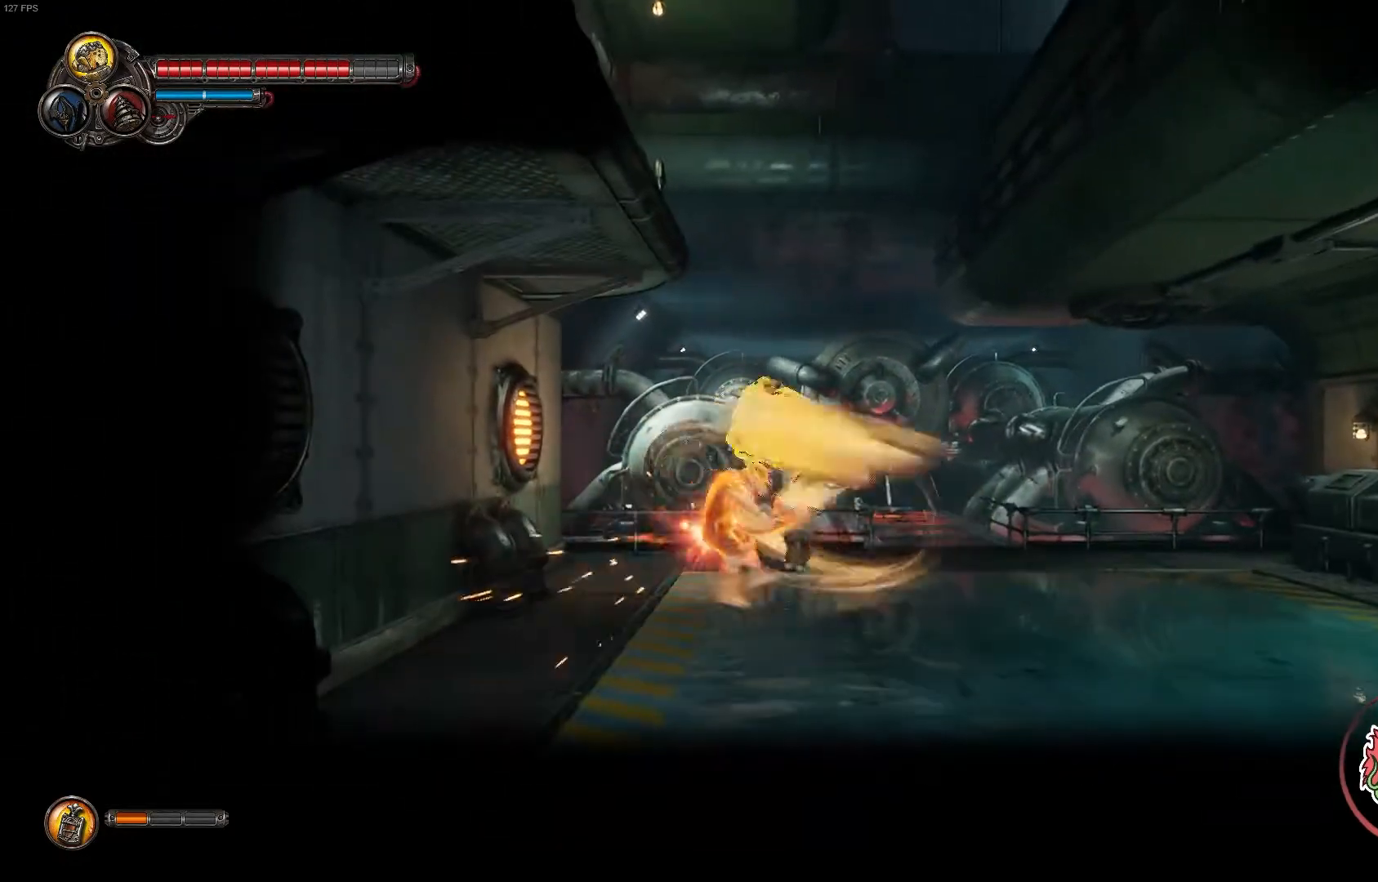
{"buttons": ["Y"], "left_stick": "center", "right_stick": "center", "events": [[33, "Y", "down"], [183, "Y", "up"], [267, "Y", "down"], [417, "Y", "up"], [500, "Y", "down"]]}
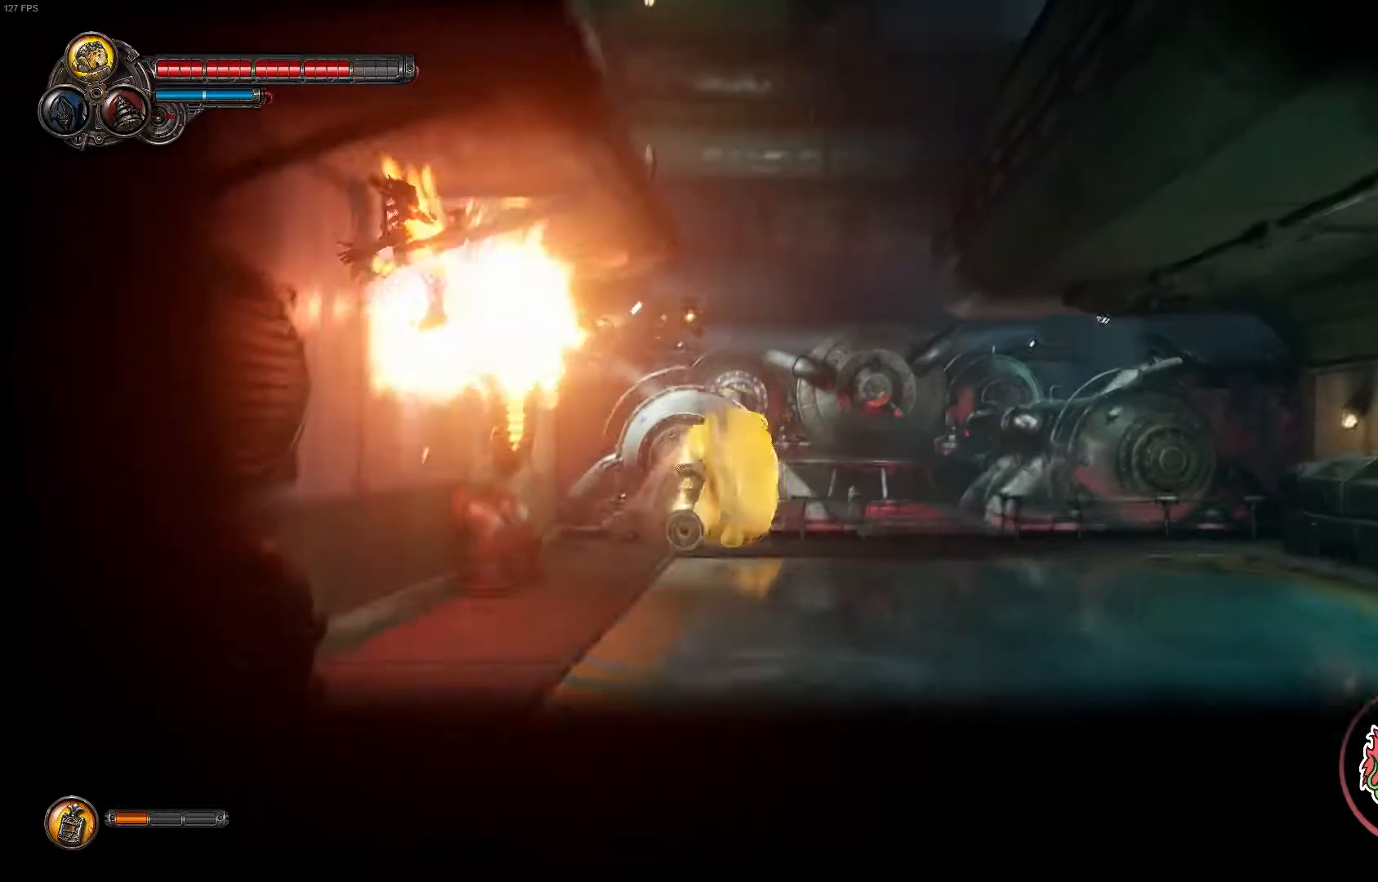
{"buttons": [], "left_stick": "center", "right_stick": "center", "events": [[183, "Y", "up"], [233, "Y", "down"], [433, "Y", "up"]]}
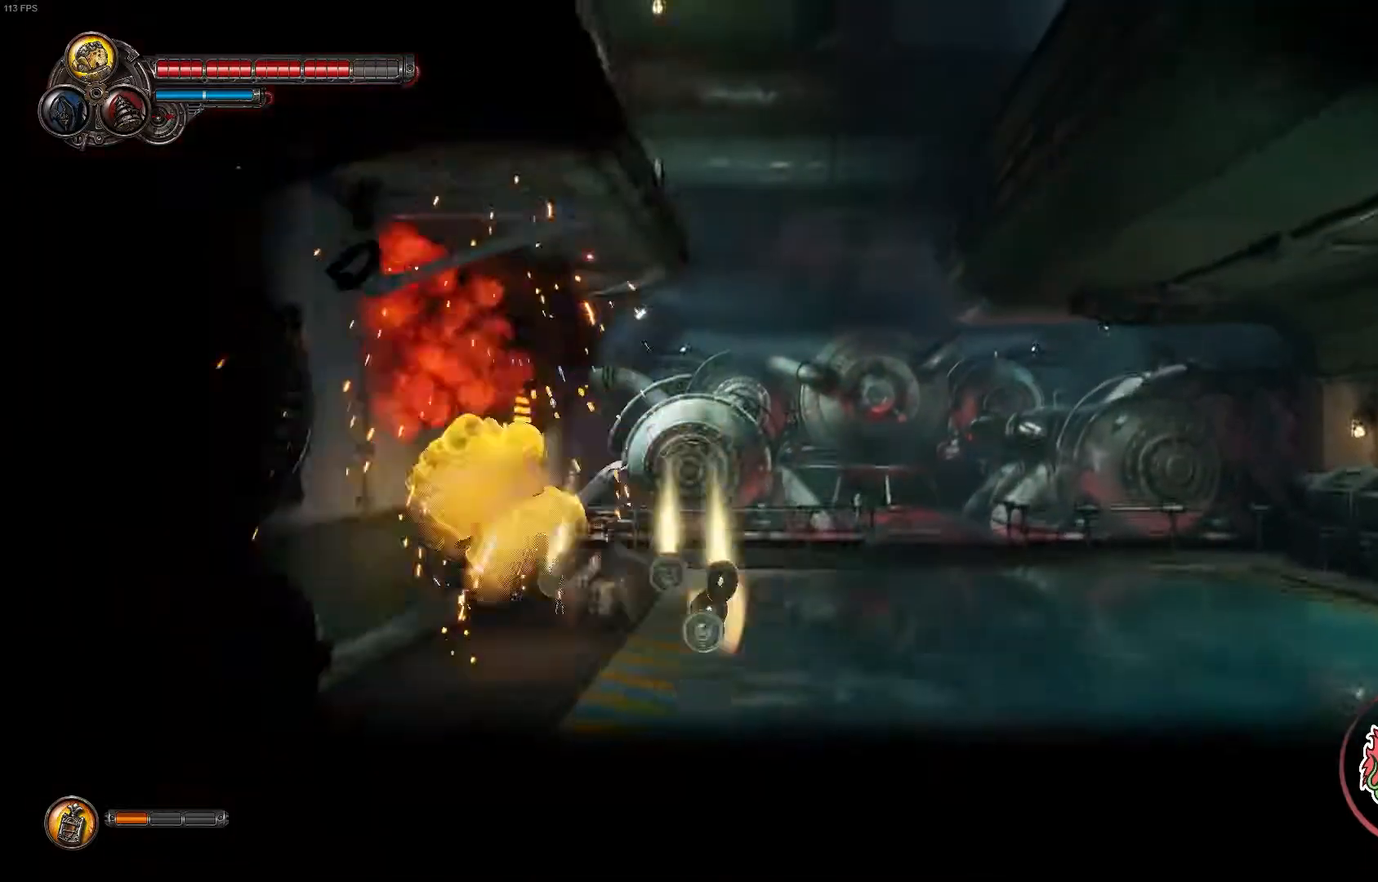
{"buttons": [], "left_stick": "right", "right_stick": "center"}